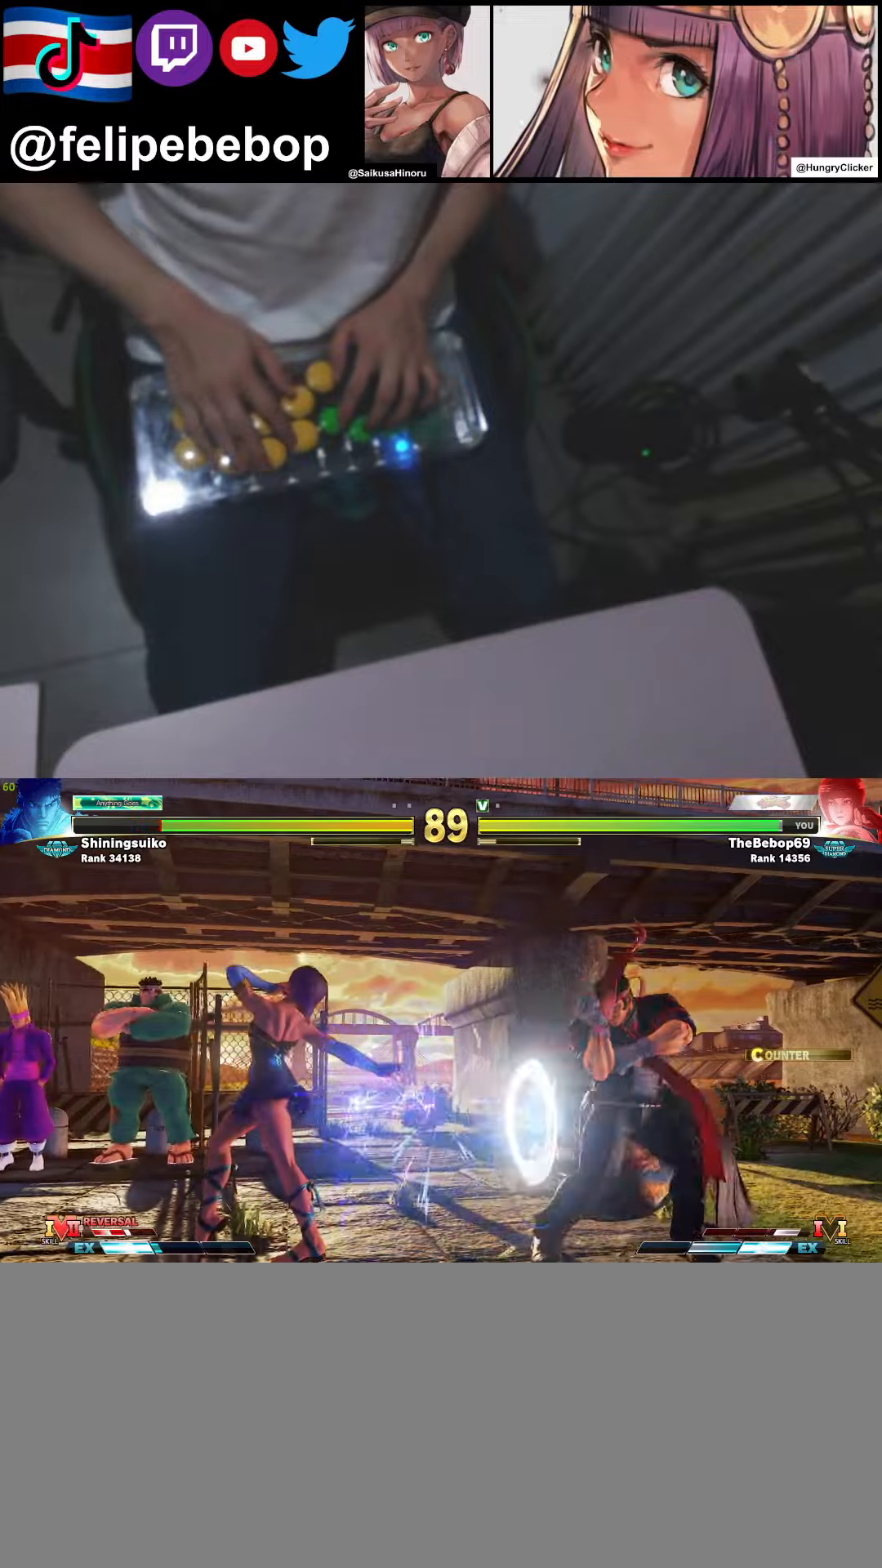
Gameplay with a controller (arcade stick); each line is a JSON object with the inputs held at the frame after it. "events" lists button and stick changes between this image and that frame as [ms after this image, input, new state], when the widget could be followed in between. Not read: L3 LK MP R3.
{"buttons": ["DPAD_RIGHT"], "events": [[434, "DPAD_RIGHT", "down"]]}
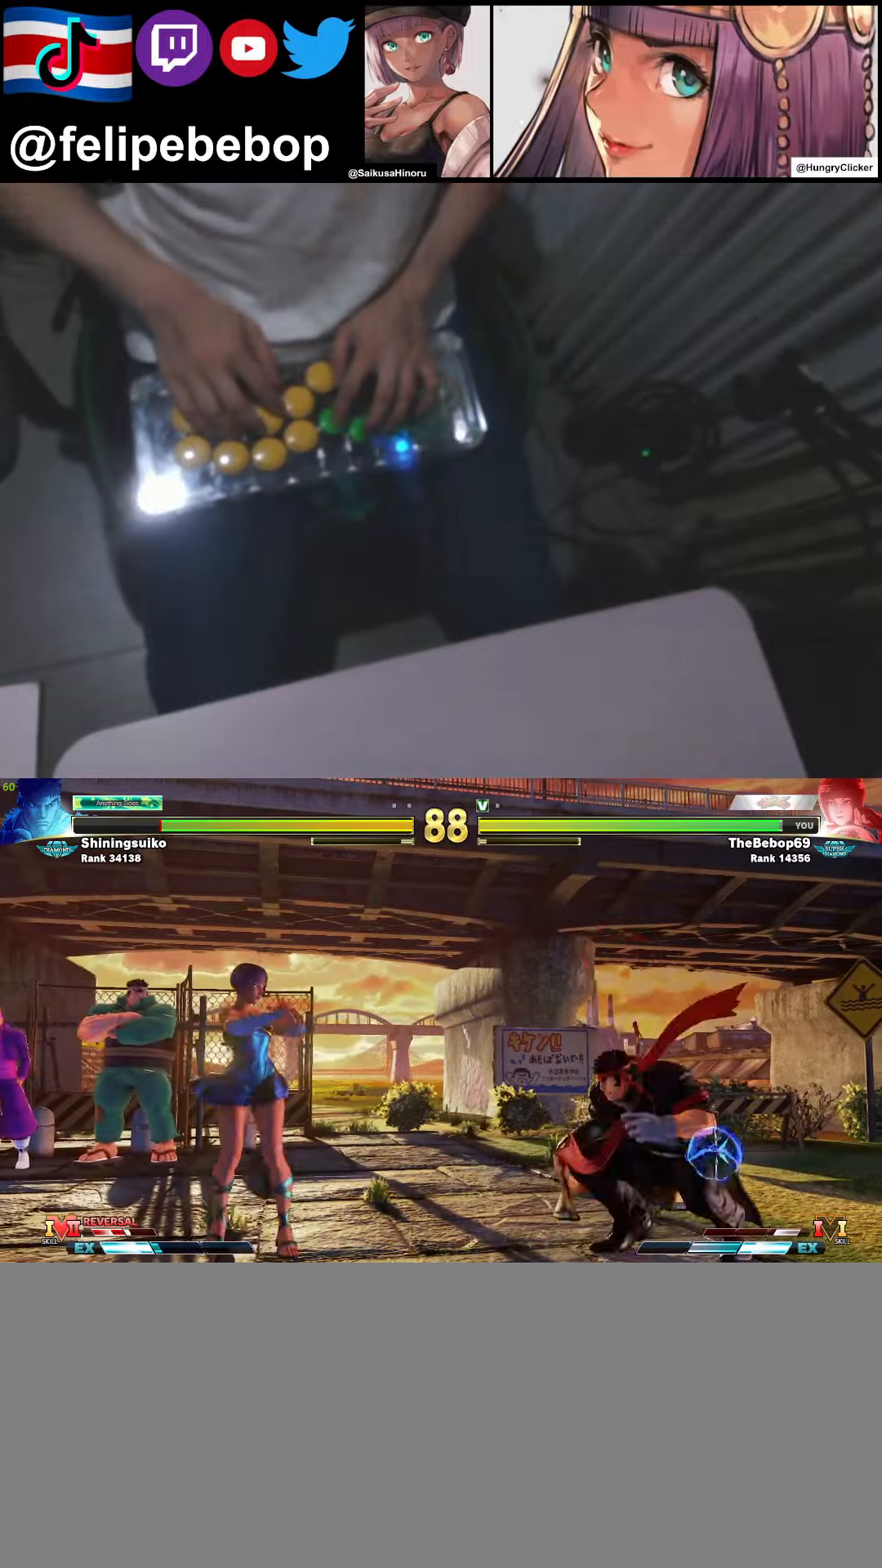
{"buttons": ["DPAD_DOWN", "DPAD_RIGHT"], "events": [[500, "DPAD_DOWN", "down"]]}
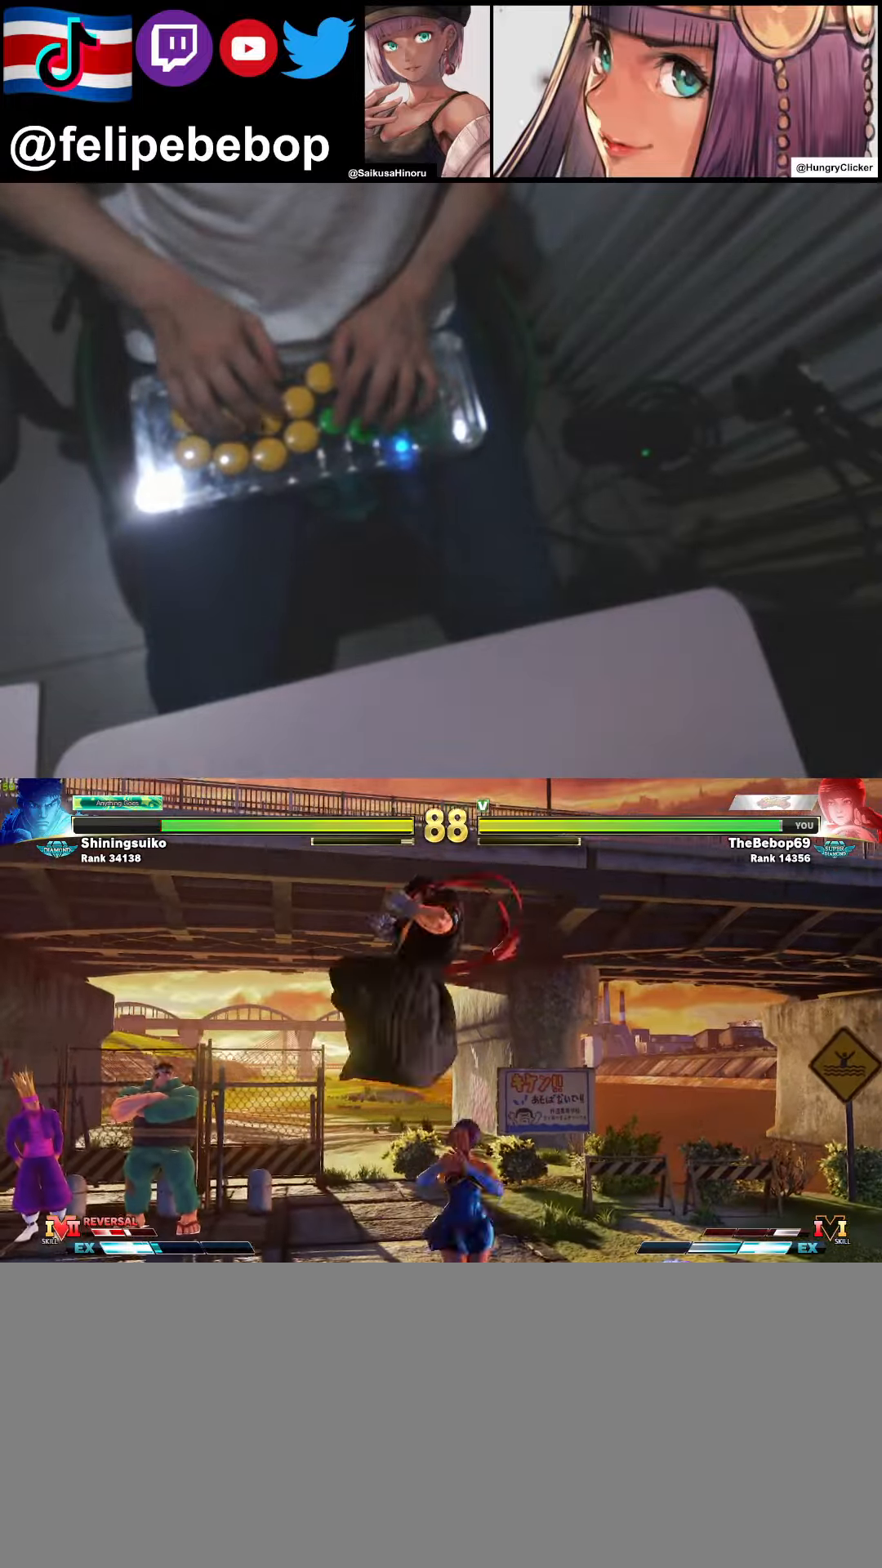
{"buttons": ["DPAD_LEFT"], "events": [[50, "CIRCLE", "down"], [84, "DPAD_RIGHT", "up"], [150, "CIRCLE", "up"], [150, "DPAD_LEFT", "down"], [217, "DPAD_DOWN", "up"], [300, "SQUARE", "down"], [317, "DPAD_LEFT", "up"], [367, "SQUARE", "up"], [467, "DPAD_LEFT", "down"]]}
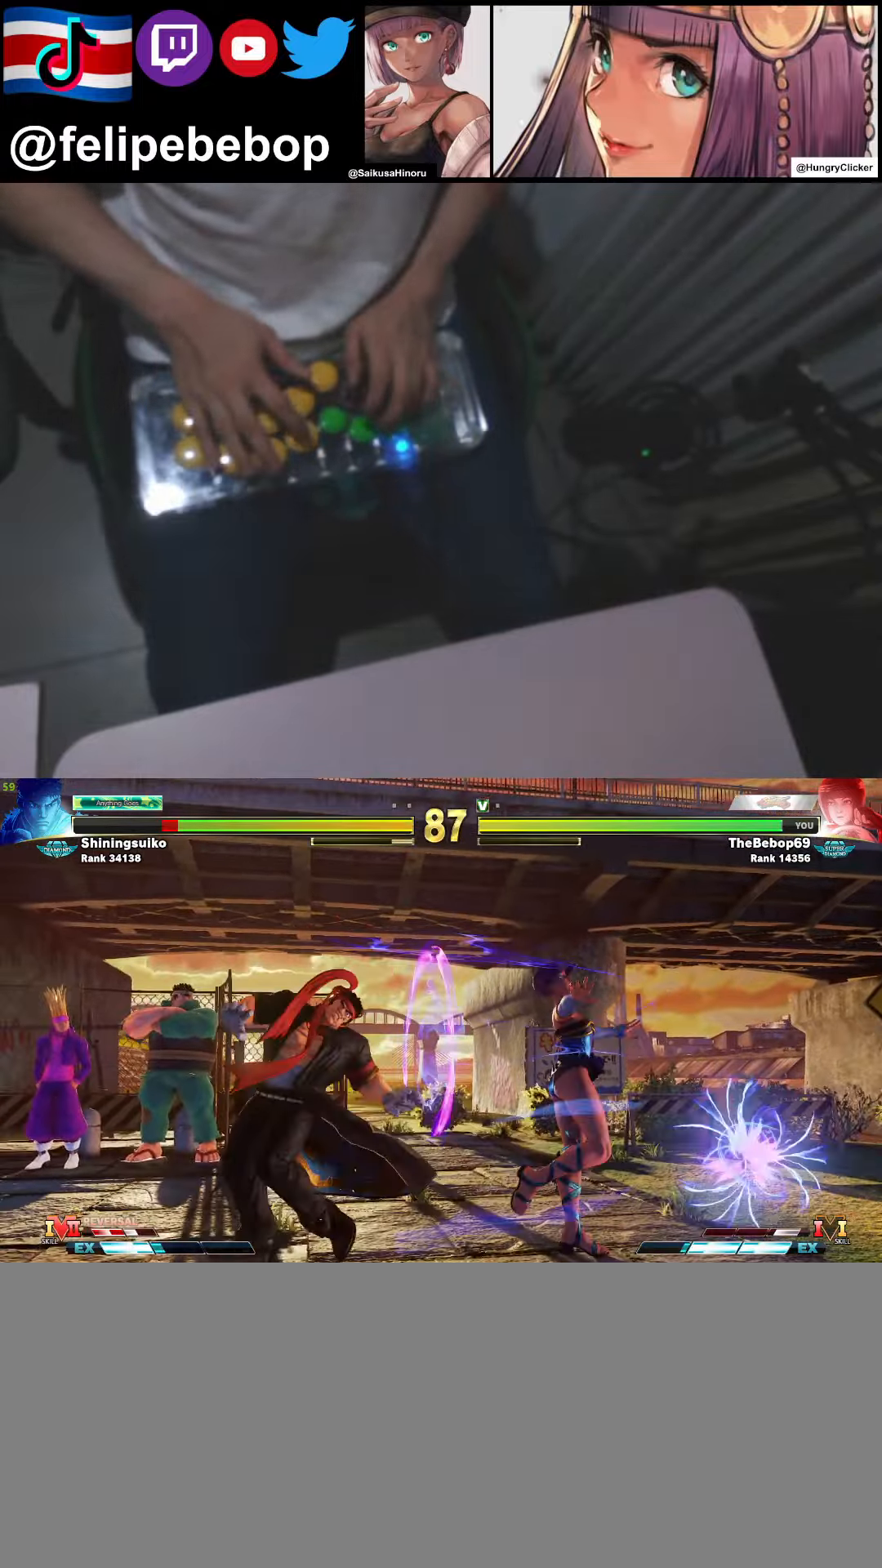
{"buttons": ["DPAD_DOWN"], "events": [[34, "DPAD_LEFT", "up"], [117, "DPAD_LEFT", "down"], [150, "DPAD_LEFT", "up"], [200, "DPAD_LEFT", "down"], [417, "DPAD_DOWN", "down"], [467, "DPAD_LEFT", "up"]]}
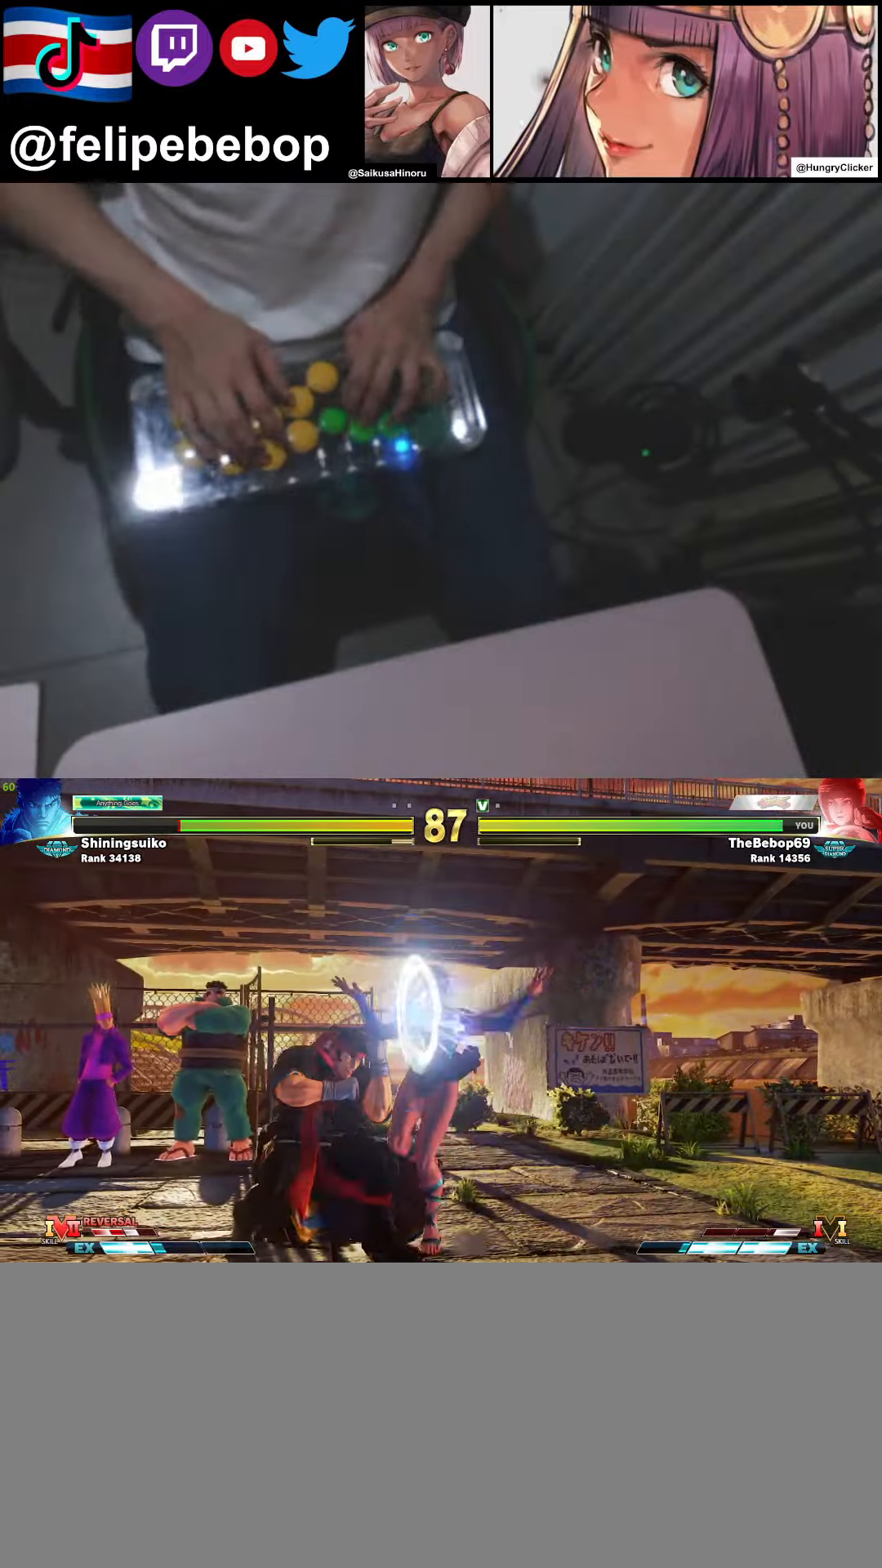
{"buttons": ["DPAD_DOWN"], "events": [[17, "R1", "down"], [134, "DPAD_LEFT", "down"], [150, "R1", "up"], [200, "DPAD_DOWN", "up"], [300, "DPAD_LEFT", "up"], [317, "SQUARE", "down"], [317, "TRIANGLE", "down"], [384, "TRIANGLE", "up"], [400, "SQUARE", "up"], [484, "DPAD_DOWN", "down"]]}
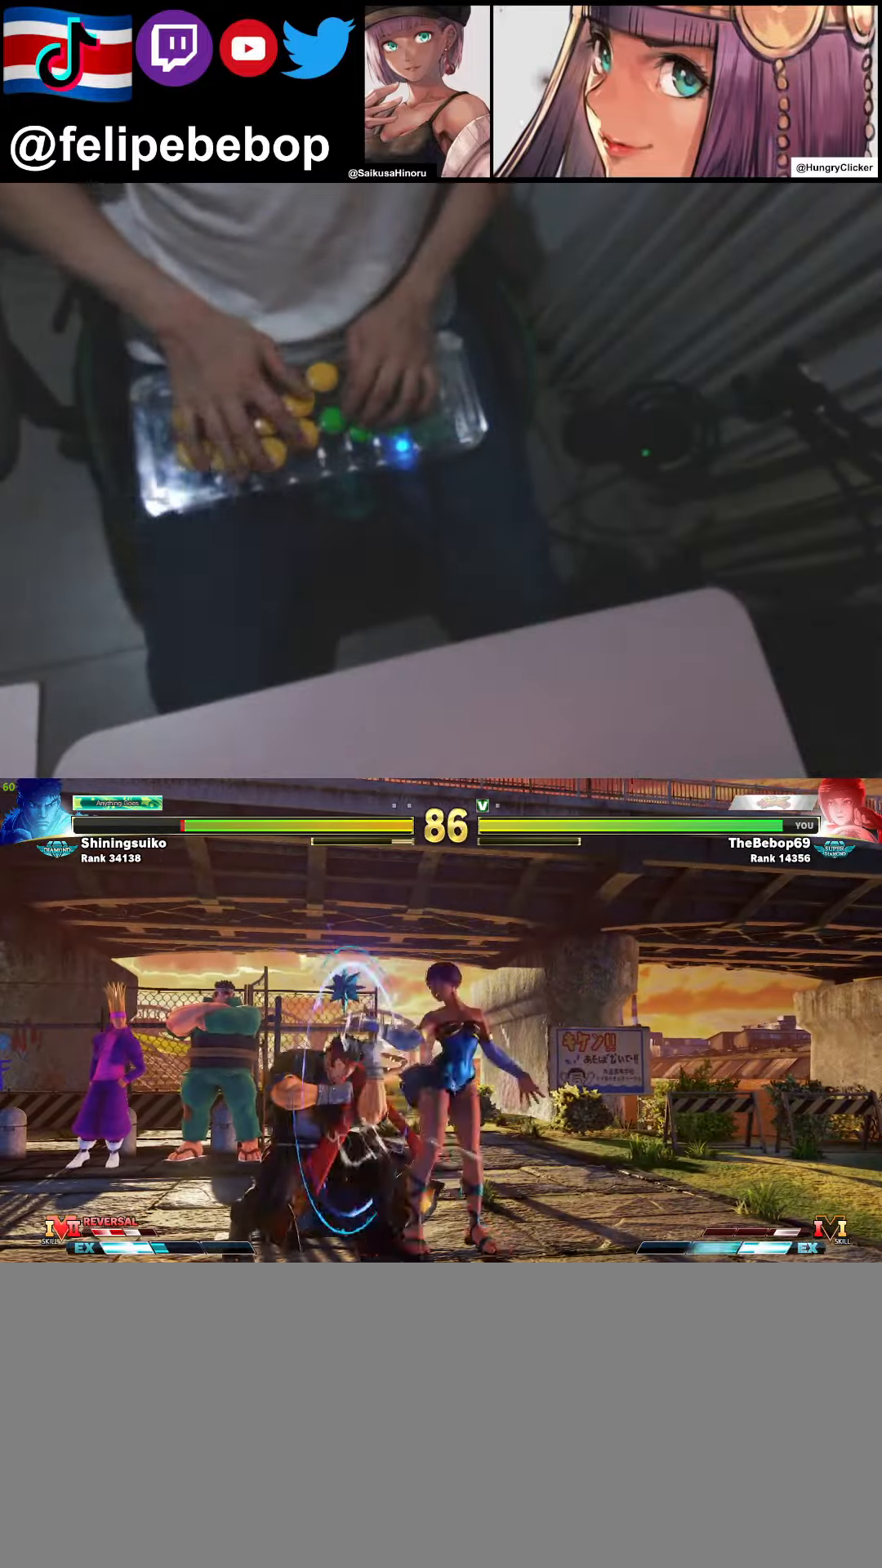
{"buttons": ["DPAD_DOWN"], "events": []}
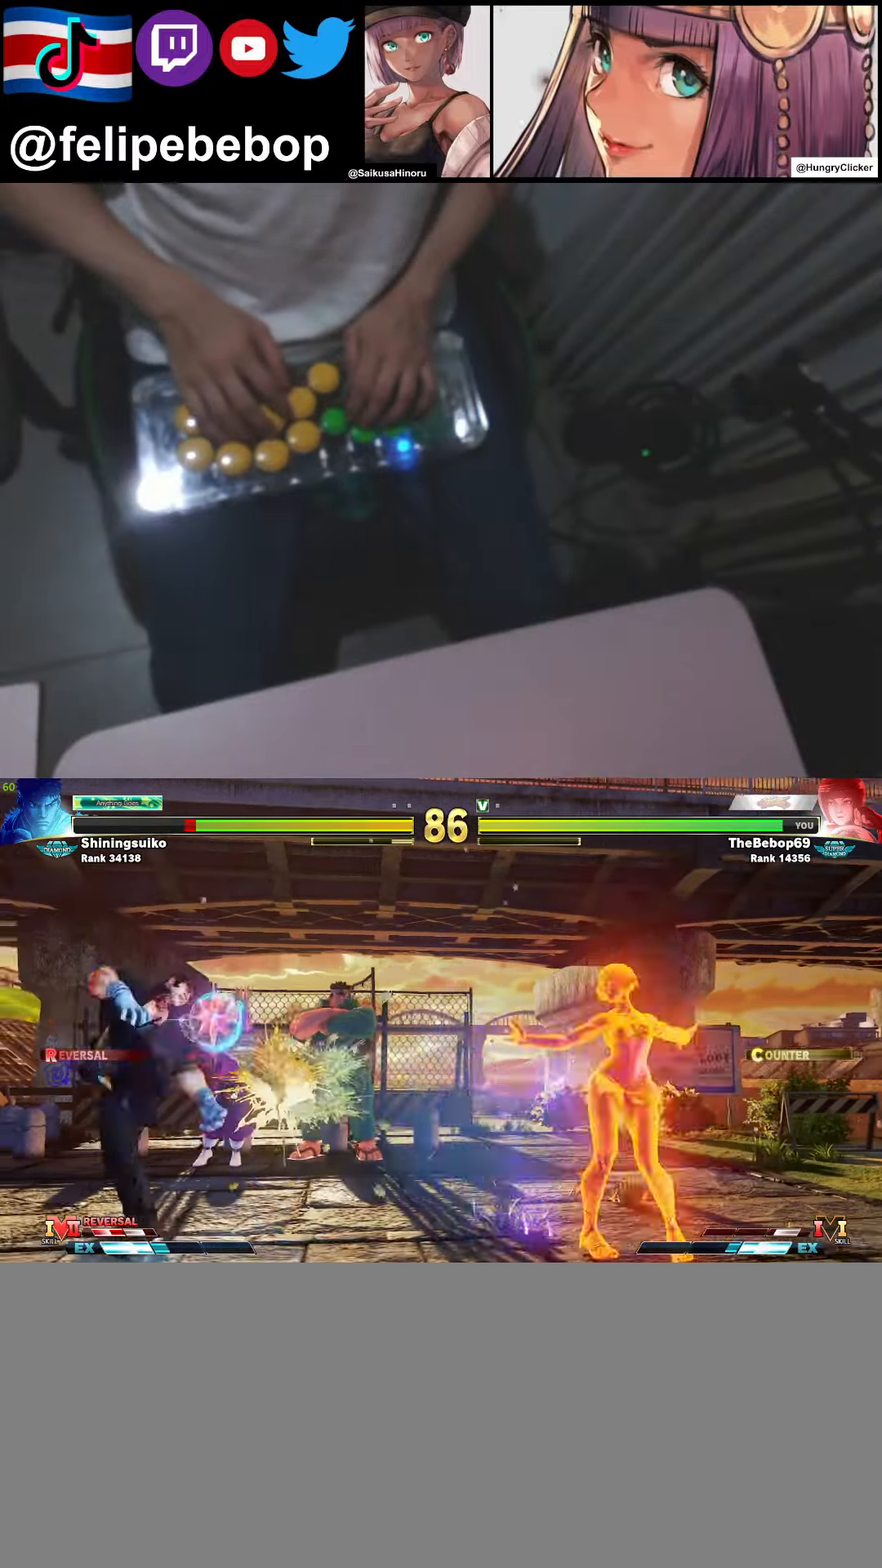
{"buttons": ["DPAD_DOWN"], "events": []}
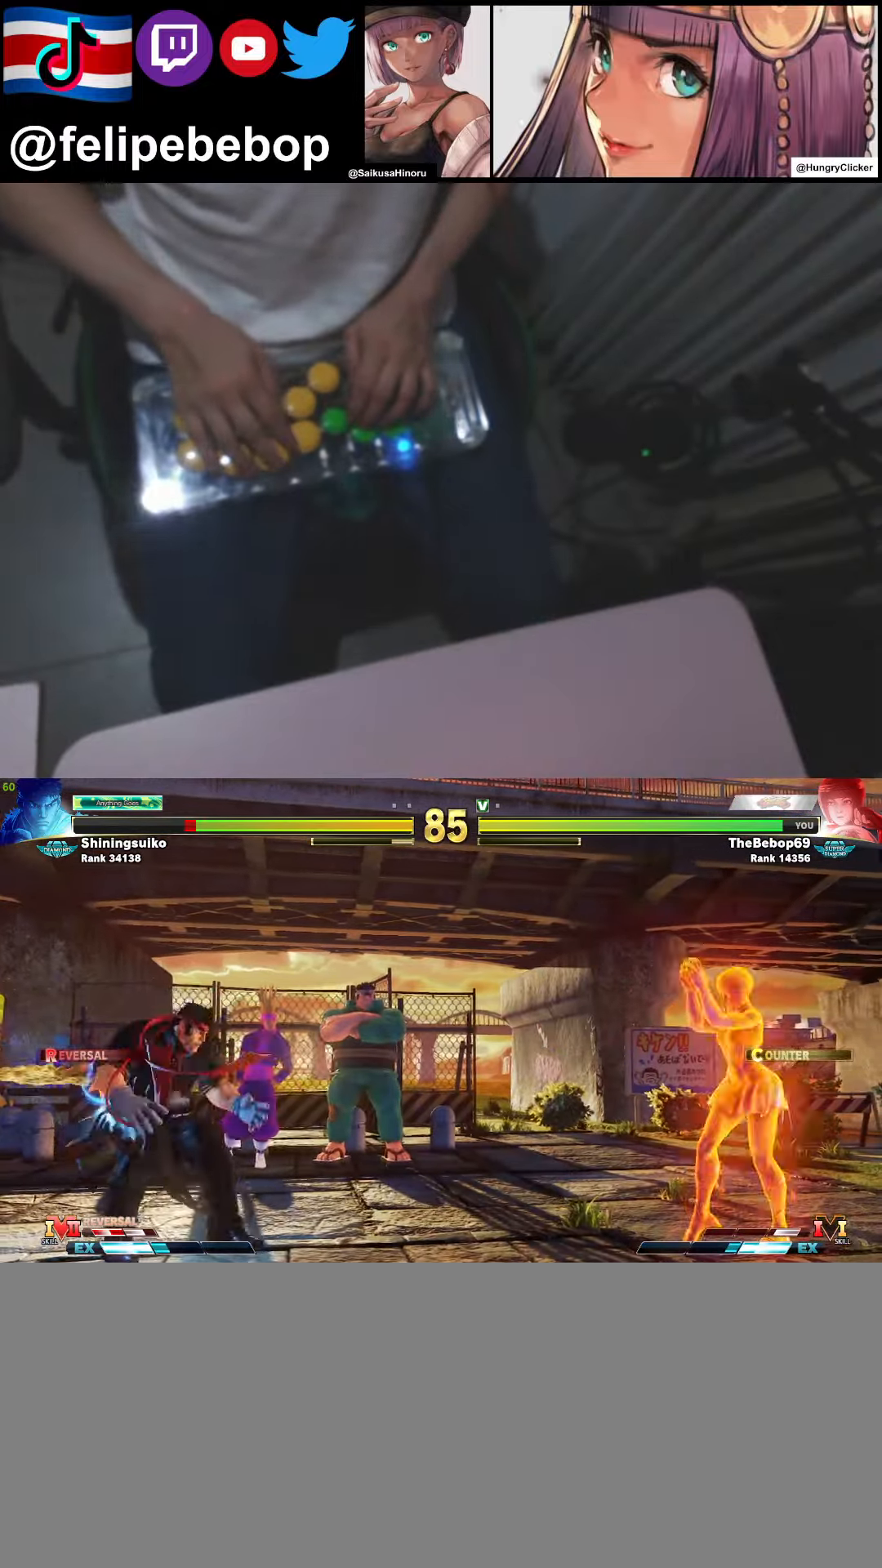
{"buttons": ["DPAD_DOWN"], "events": []}
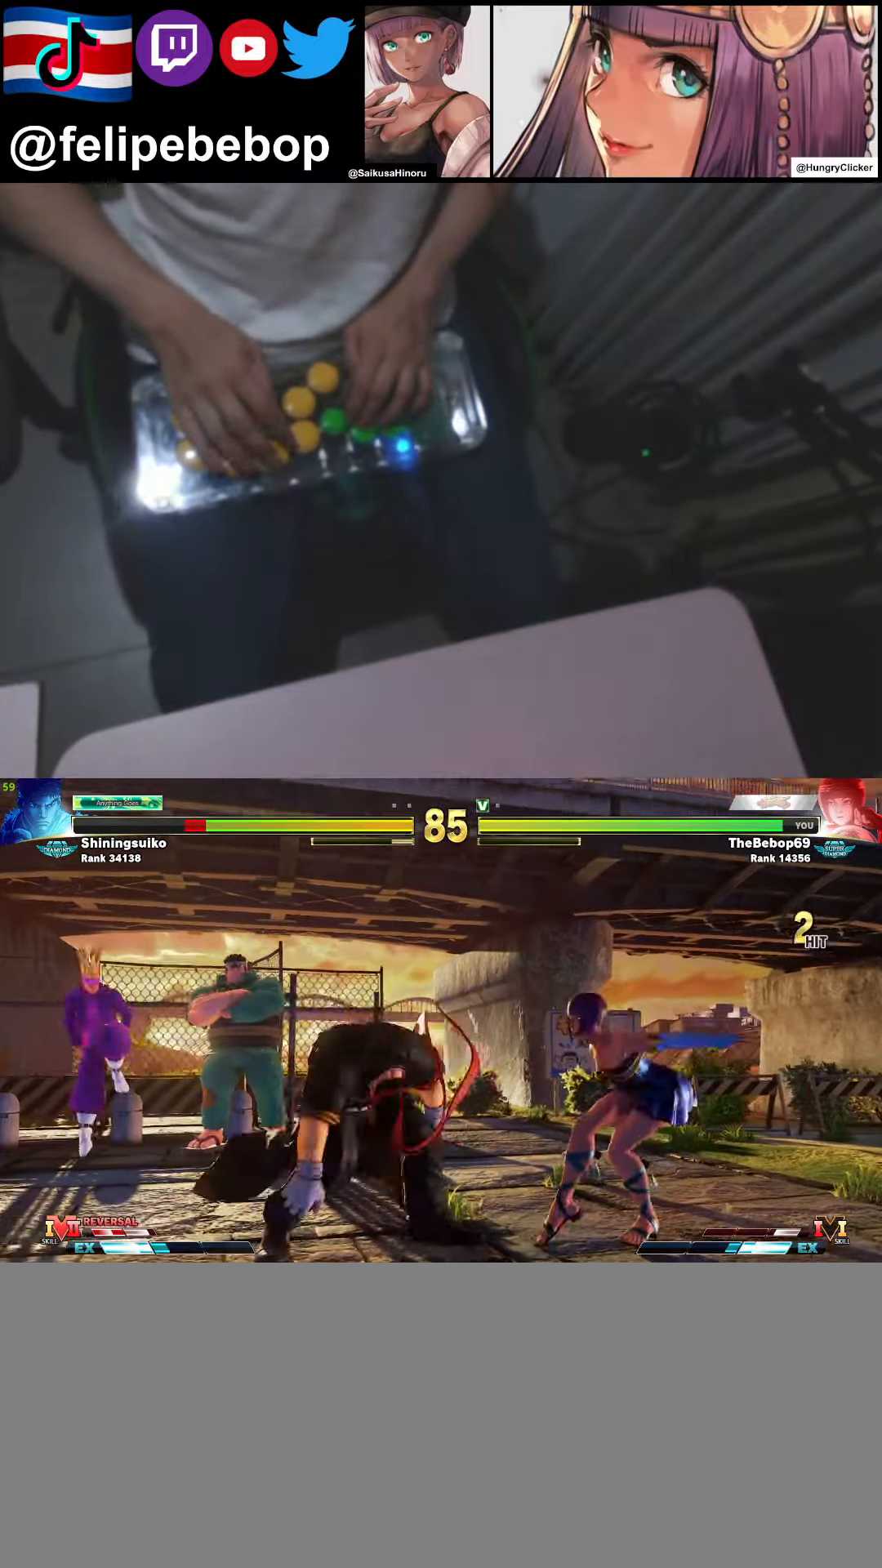
{"buttons": [], "events": [[34, "TRIANGLE", "down"], [100, "DPAD_DOWN", "up"], [117, "TRIANGLE", "up"], [217, "CIRCLE", "down"], [217, "TRIANGLE", "down"], [300, "CIRCLE", "up"], [300, "TRIANGLE", "up"]]}
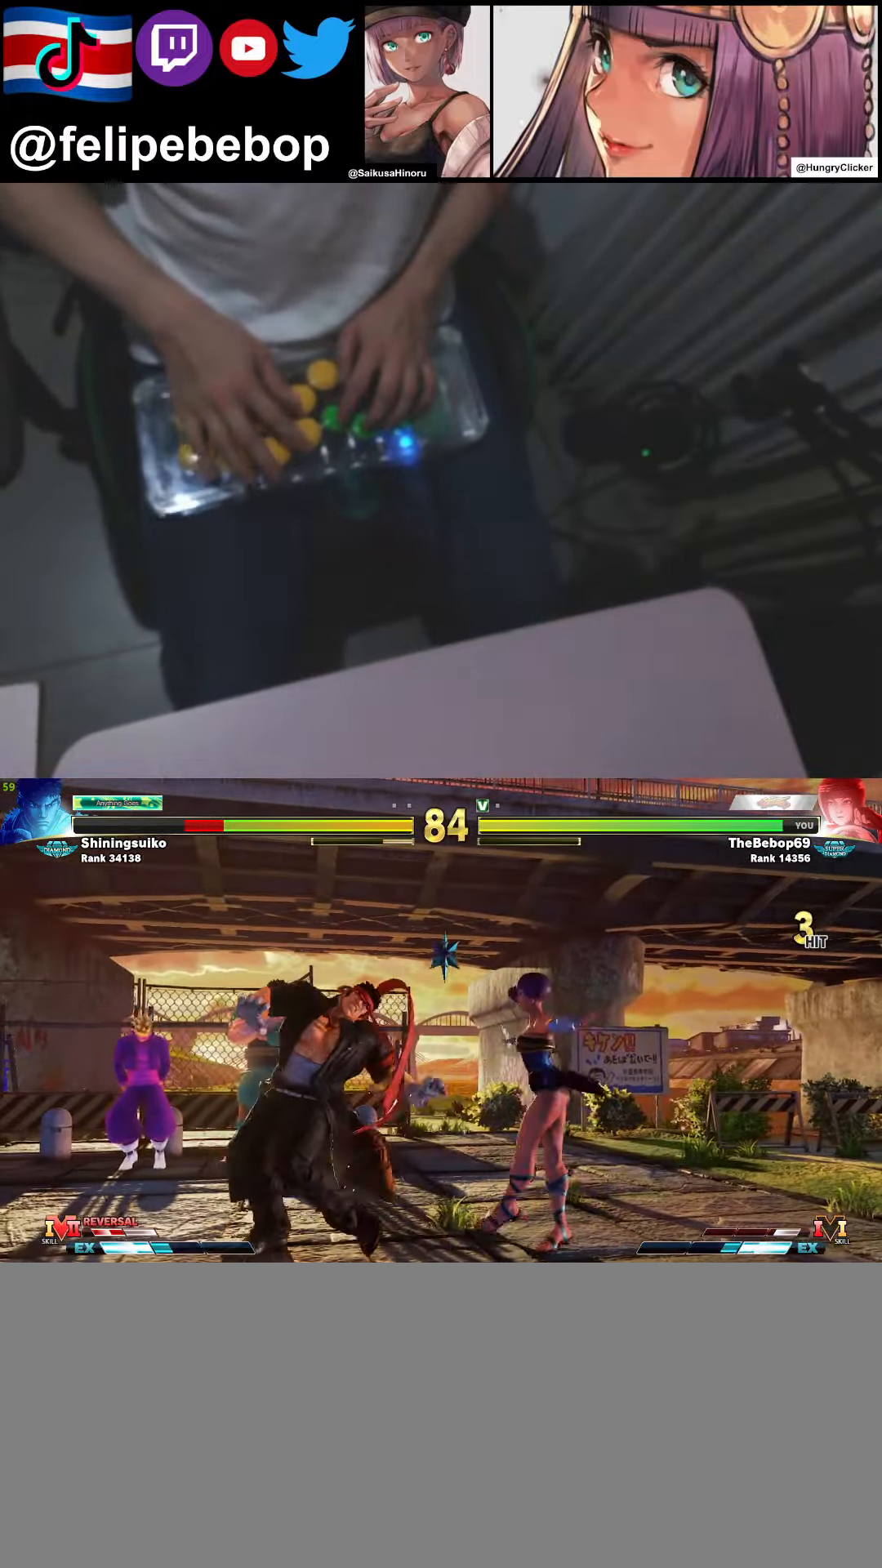
{"buttons": ["DPAD_LEFT"], "events": [[167, "DPAD_LEFT", "down"]]}
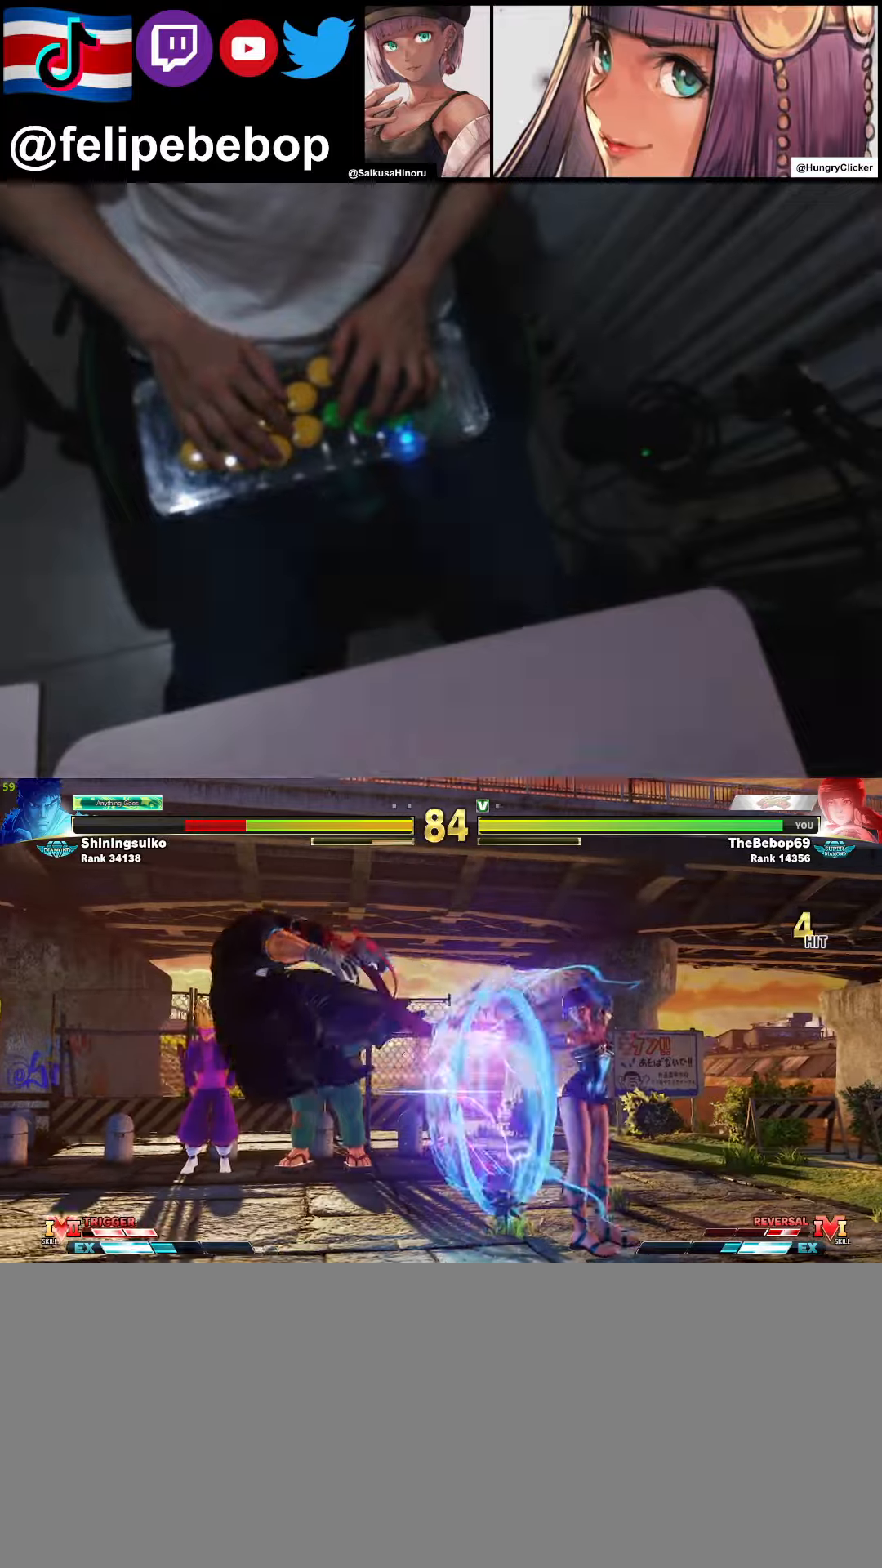
{"buttons": ["DPAD_UP", "DPAD_LEFT"], "events": [[233, "DPAD_UP", "down"]]}
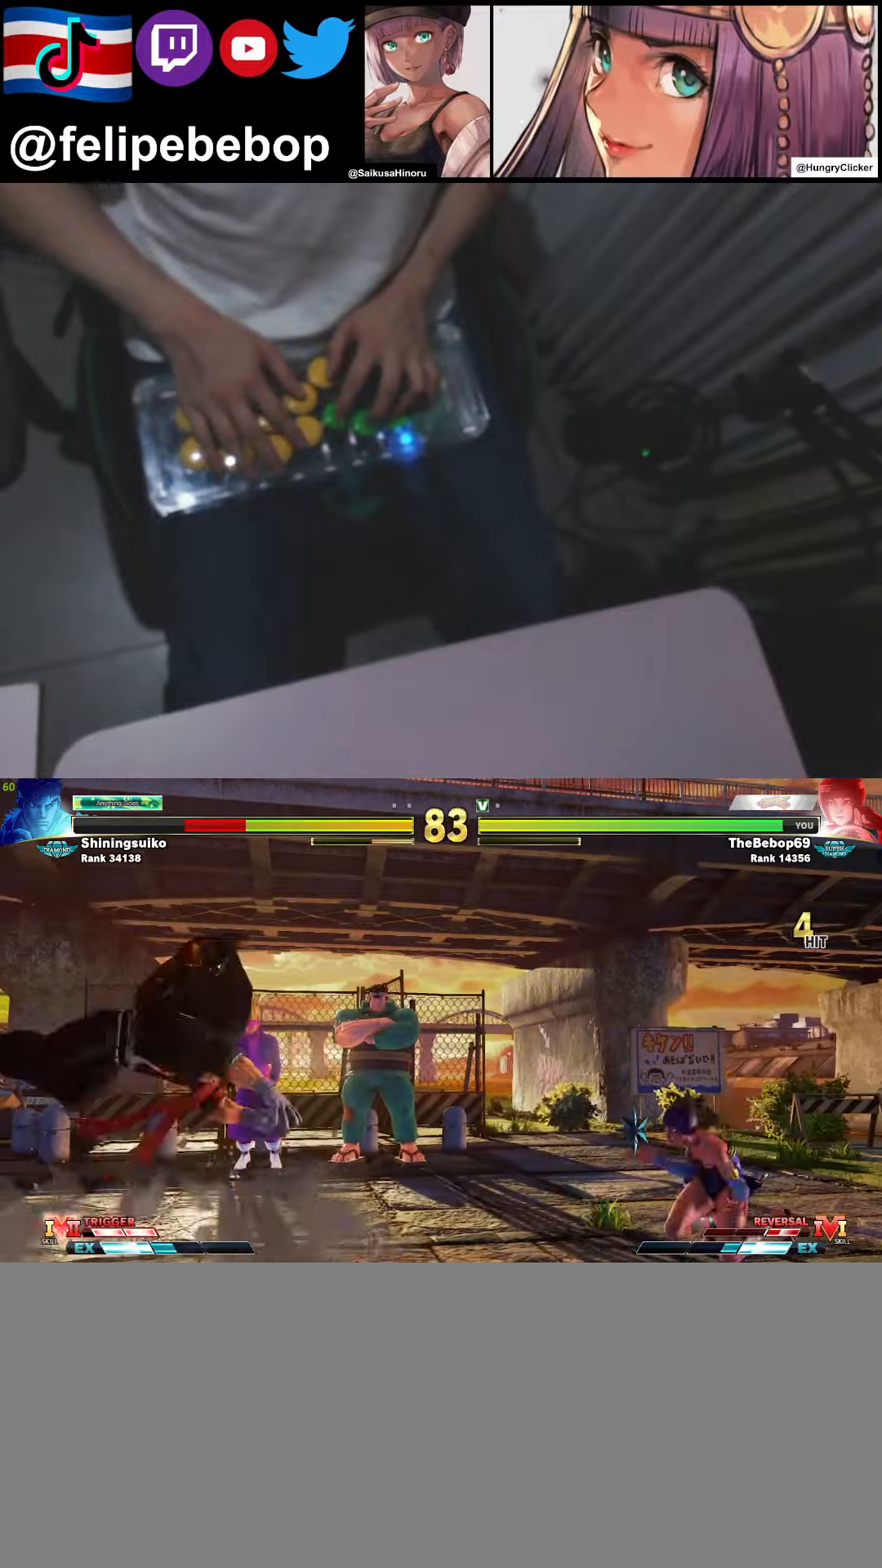
{"buttons": ["DPAD_DOWN", "DPAD_RIGHT"], "events": [[283, "DPAD_UP", "up"], [333, "DPAD_DOWN", "down"], [333, "DPAD_LEFT", "up"], [350, "DPAD_RIGHT", "down"]]}
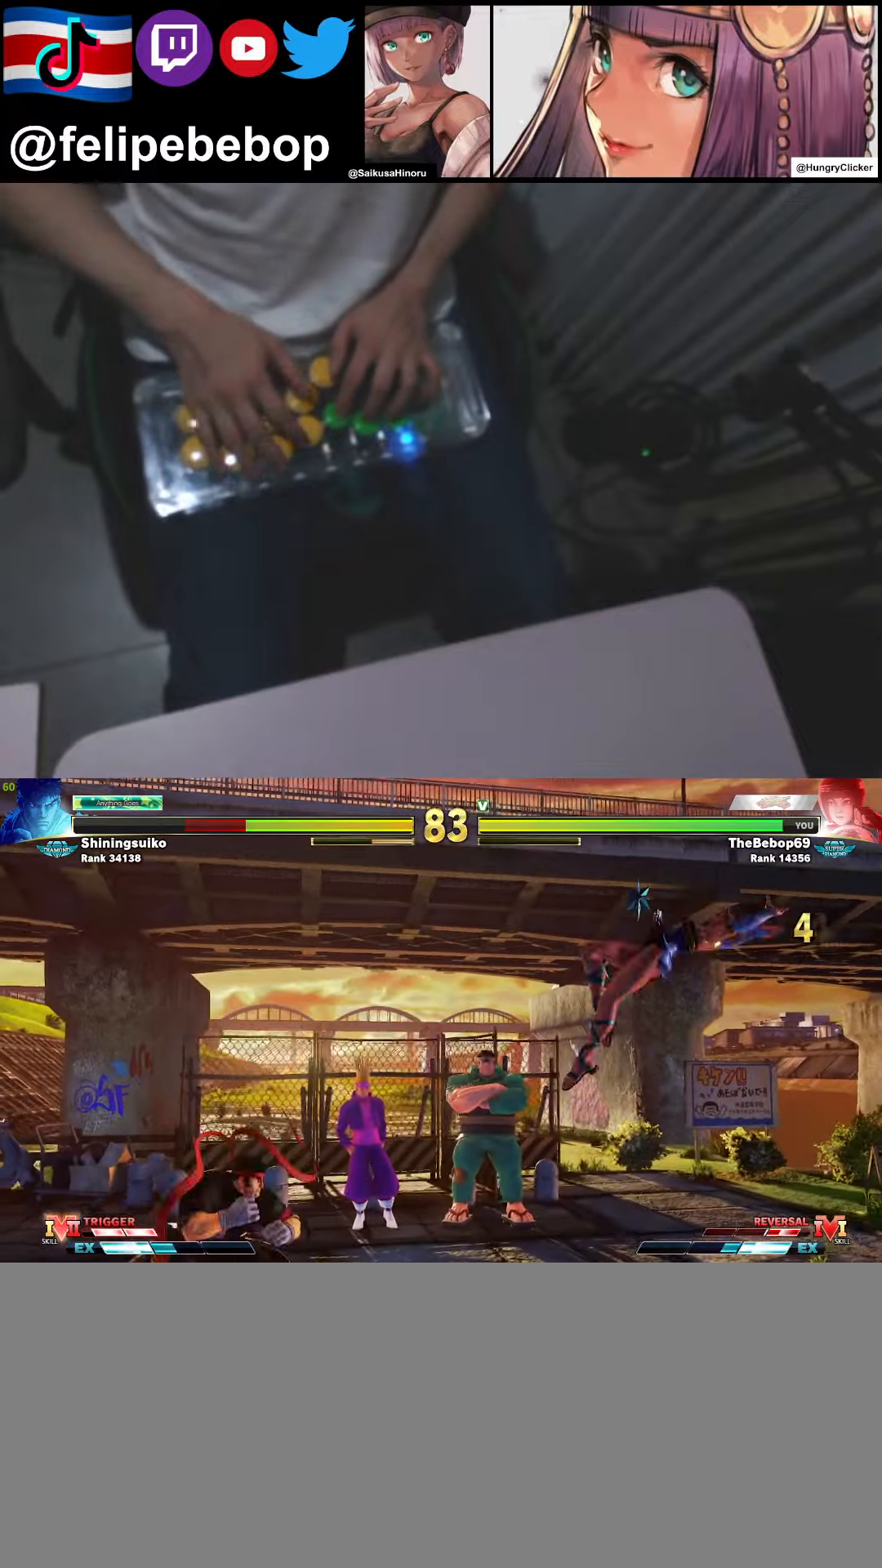
{"buttons": [], "events": [[50, "CROSS", "down"], [150, "CROSS", "up"], [200, "DPAD_DOWN", "up"], [200, "DPAD_RIGHT", "up"]]}
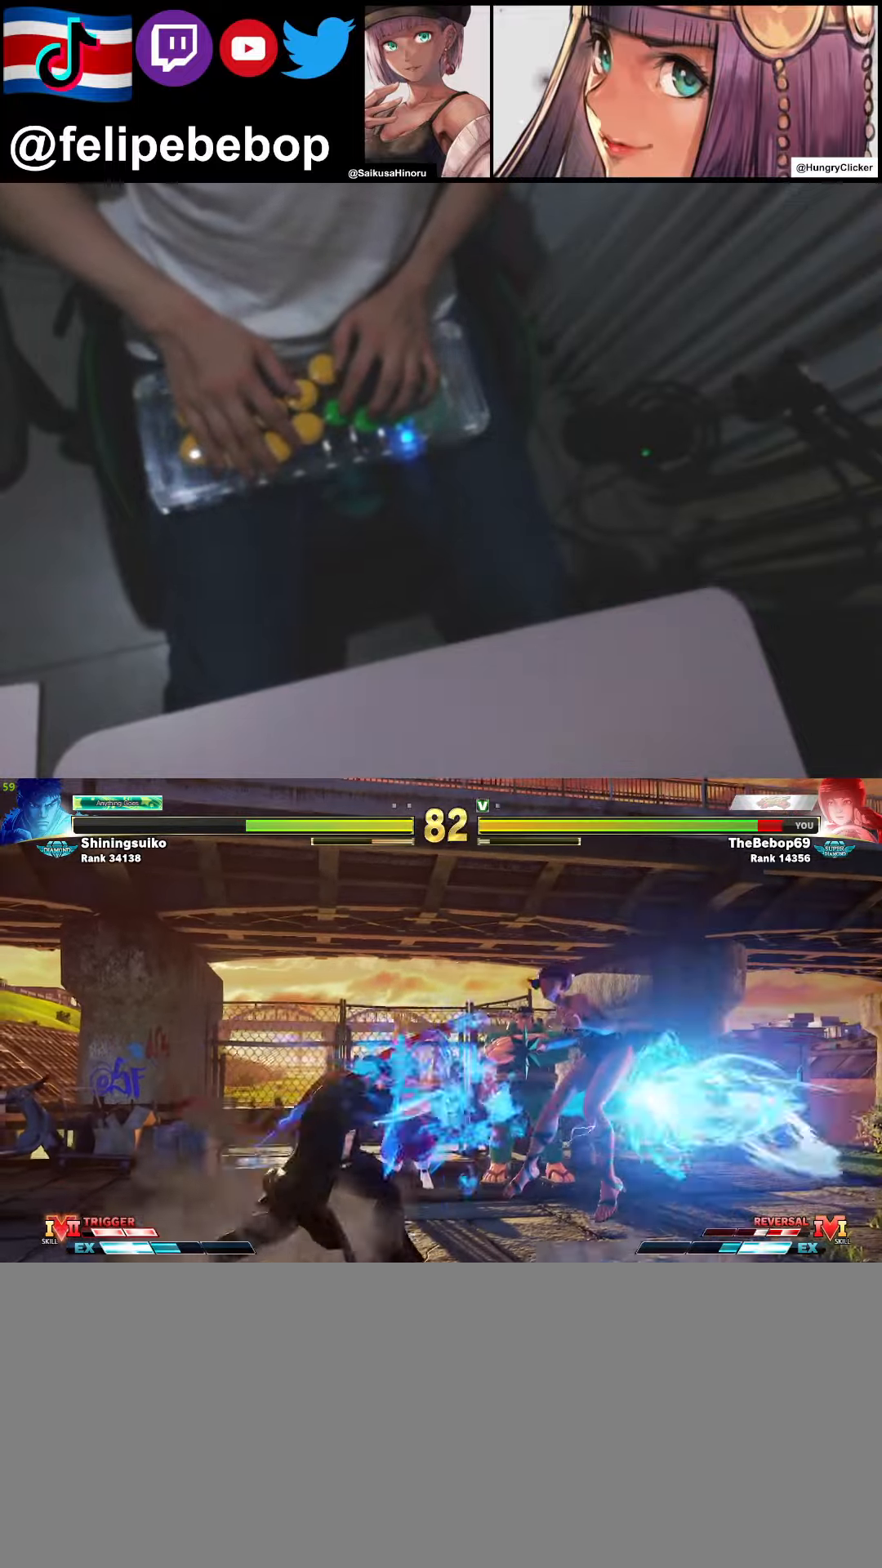
{"buttons": ["CROSS", "CIRCLE", "DPAD_RIGHT"], "events": [[116, "DPAD_DOWN", "down"], [116, "DPAD_RIGHT", "down"], [300, "DPAD_DOWN", "up"], [450, "CIRCLE", "down"], [450, "CROSS", "down"]]}
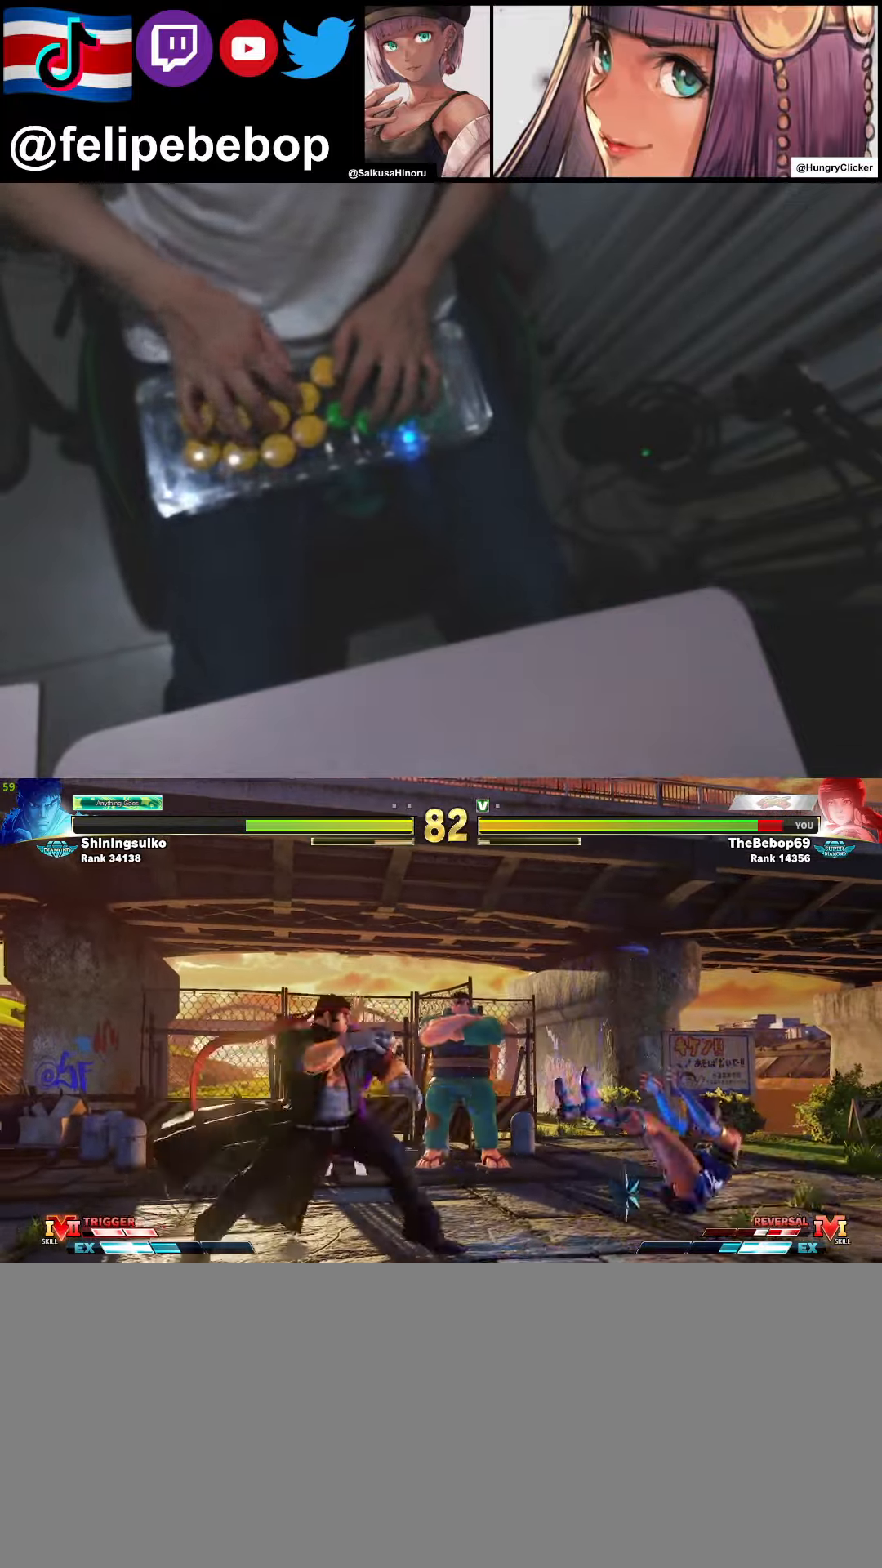
{"buttons": ["DPAD_RIGHT"], "events": [[33, "CROSS", "up"], [50, "CIRCLE", "up"], [83, "CIRCLE", "down"], [83, "CROSS", "down"], [166, "CIRCLE", "up"], [166, "CROSS", "up"]]}
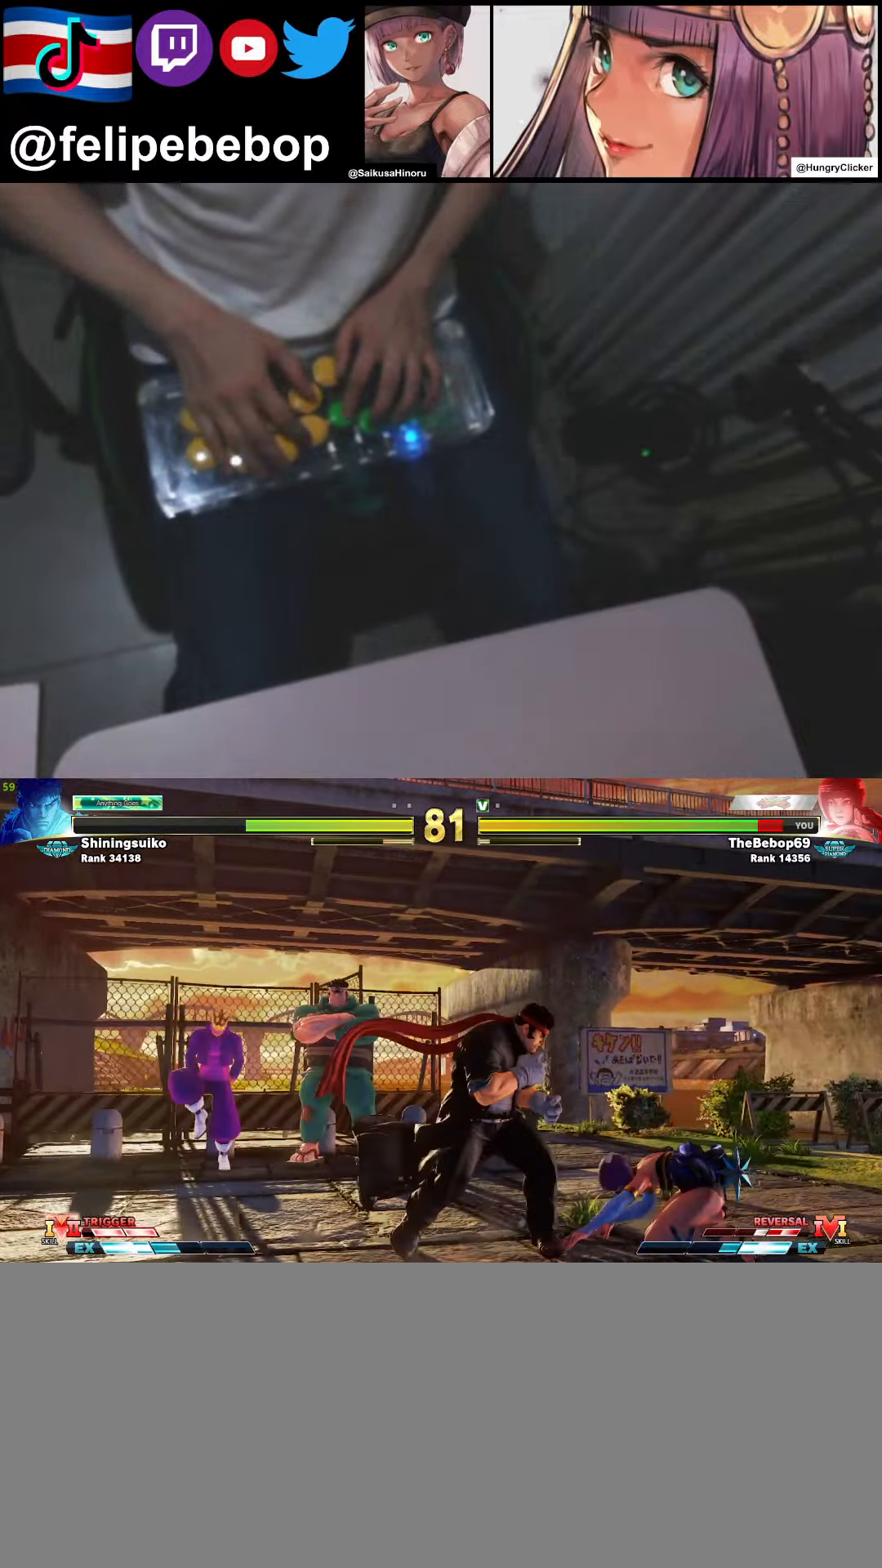
{"buttons": [], "events": [[33, "DPAD_RIGHT", "up"], [66, "CROSS", "down"], [150, "CROSS", "up"], [250, "CIRCLE", "down"], [250, "TRIANGLE", "down"], [333, "TRIANGLE", "up"], [366, "CIRCLE", "up"]]}
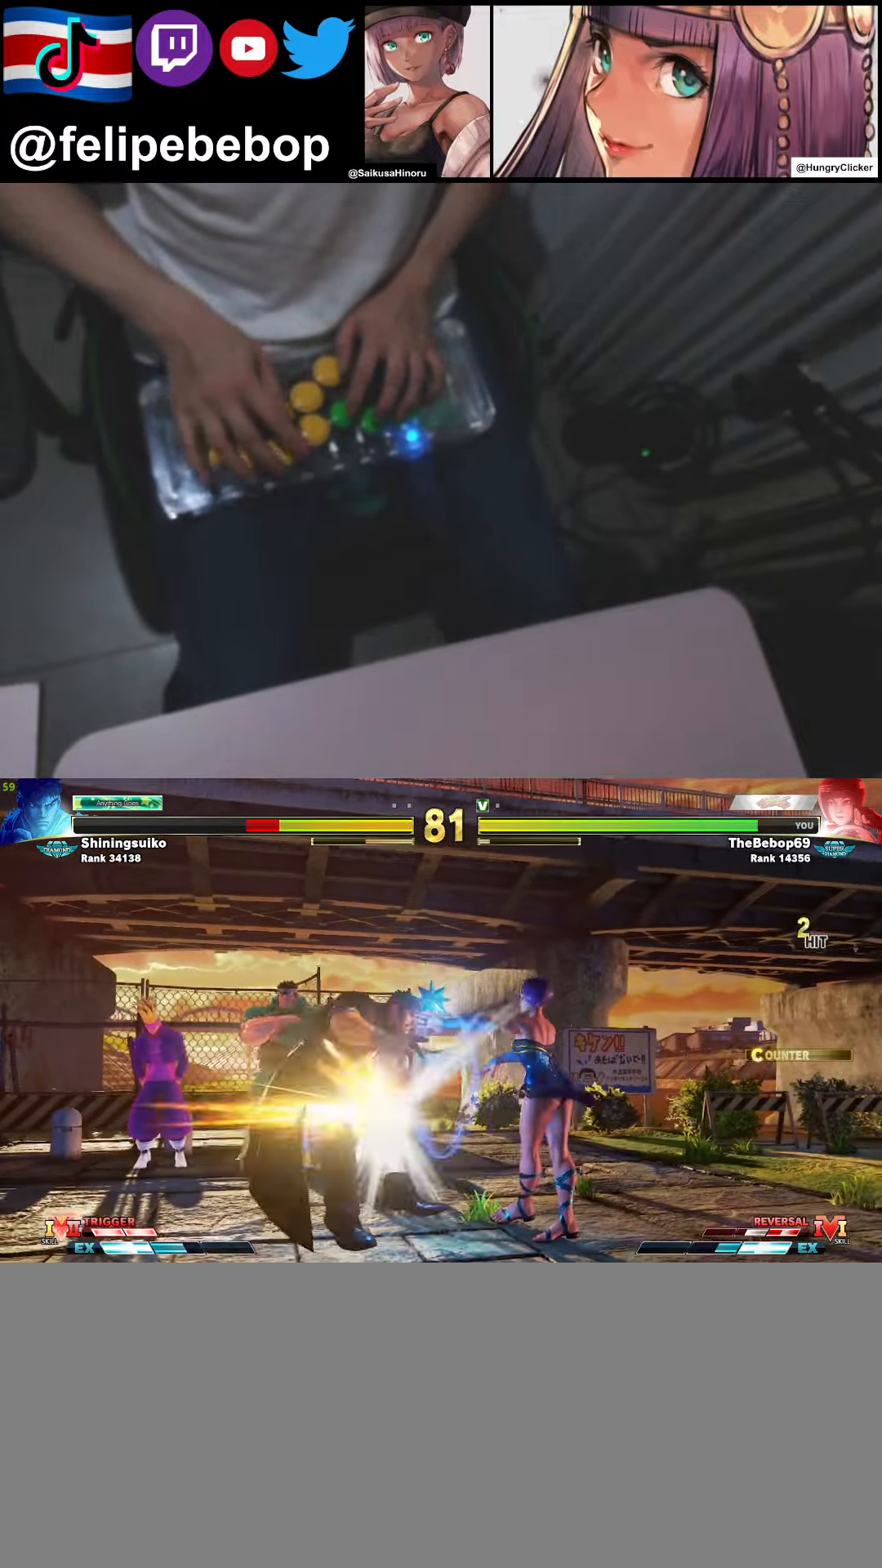
{"buttons": ["DPAD_LEFT"], "events": [[350, "DPAD_LEFT", "down"]]}
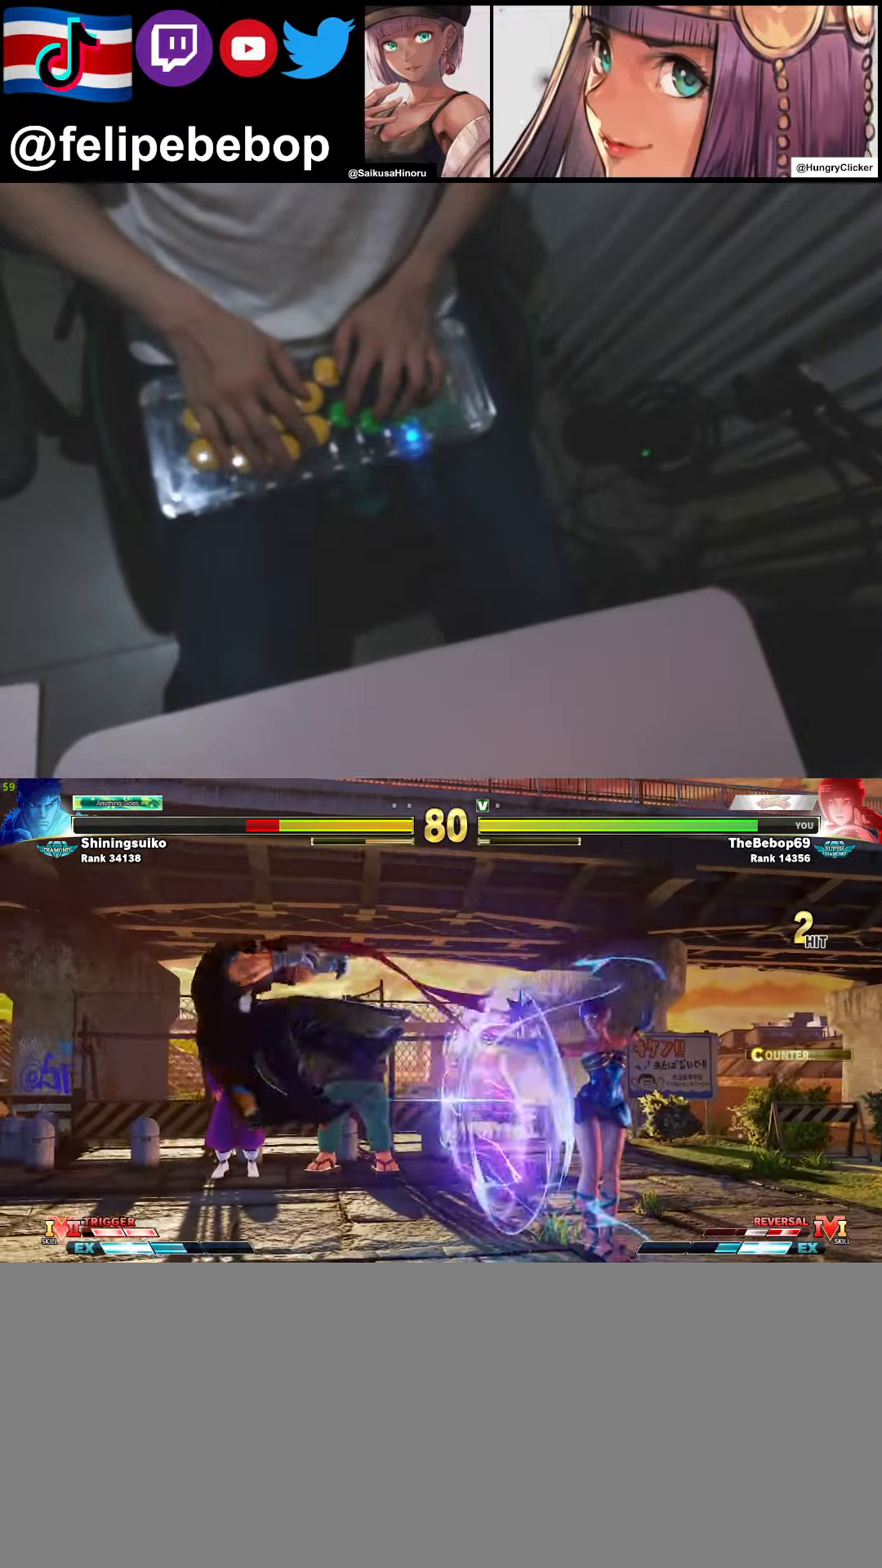
{"buttons": ["DPAD_LEFT"], "events": []}
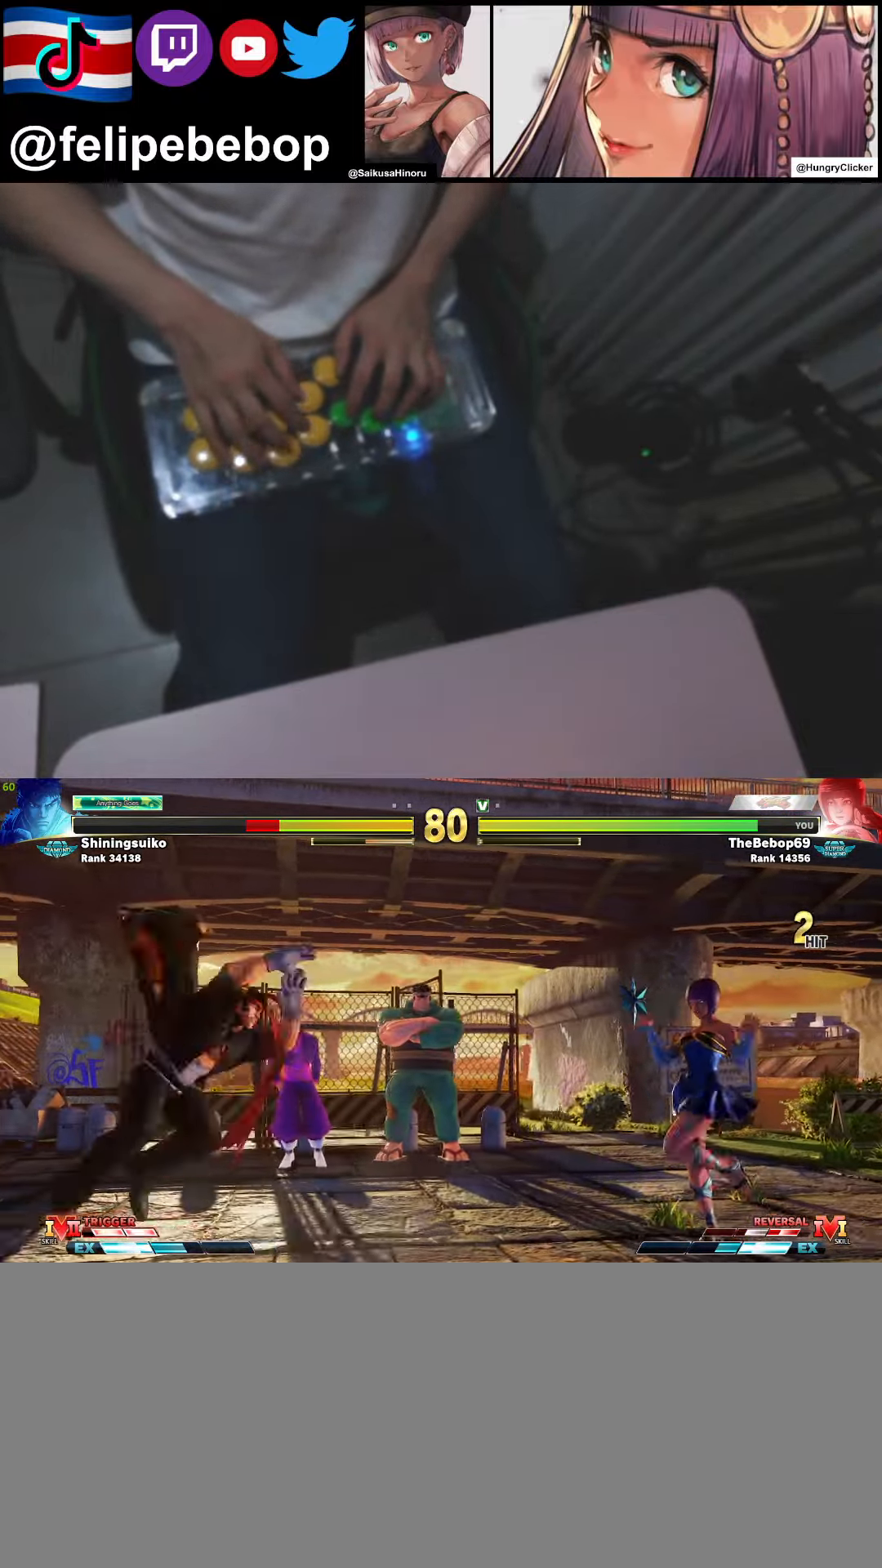
{"buttons": ["CIRCLE", "DPAD_DOWN", "DPAD_LEFT"], "events": [[300, "DPAD_DOWN", "down"], [350, "CIRCLE", "down"]]}
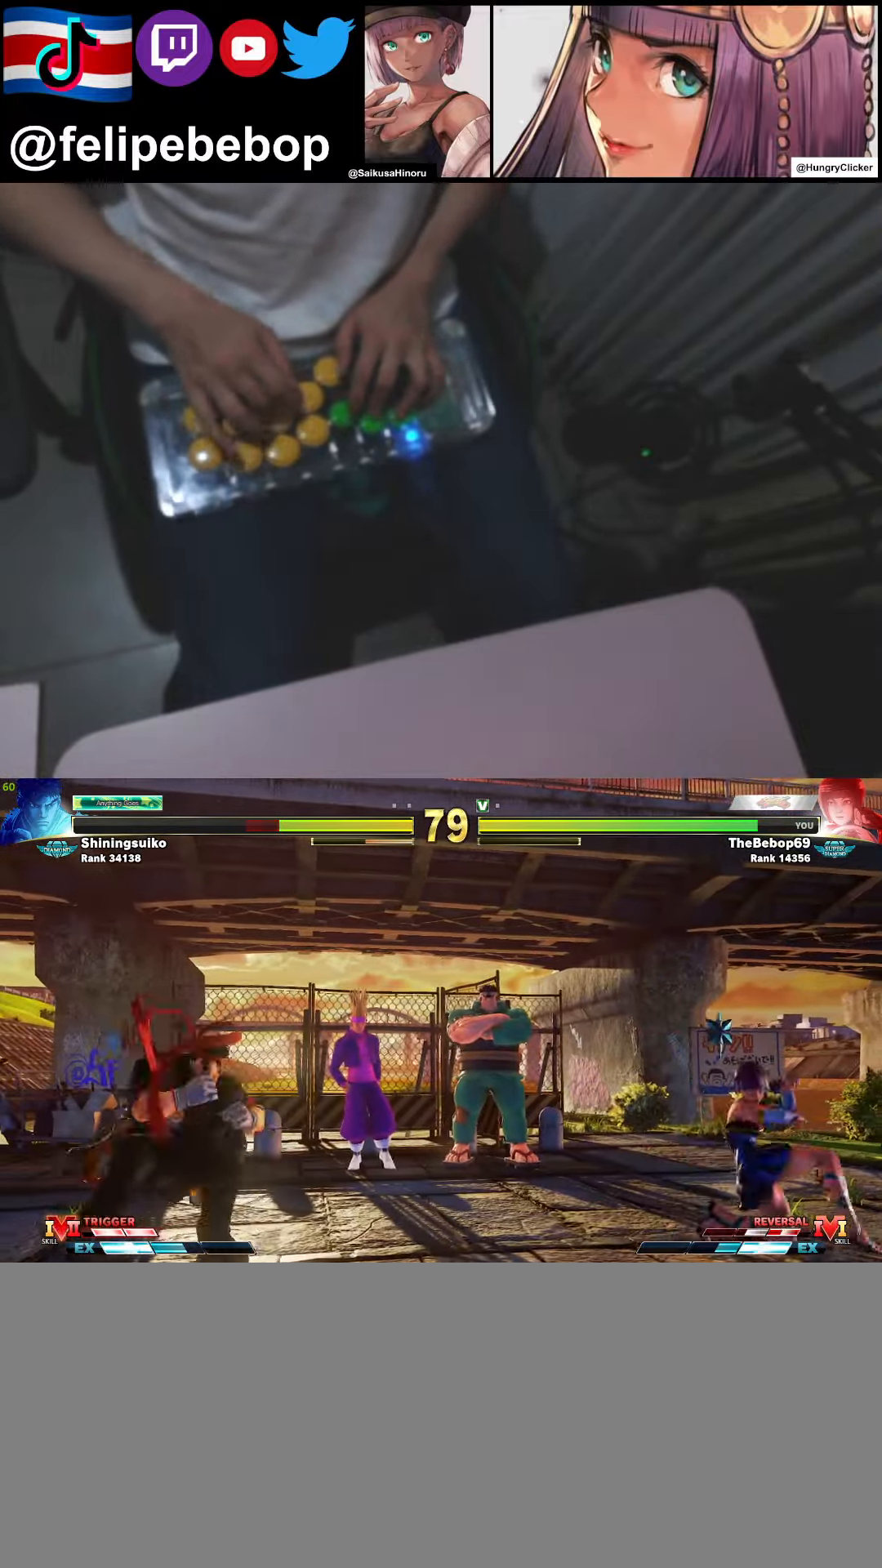
{"buttons": ["DPAD_DOWN", "DPAD_RIGHT"], "events": [[16, "CIRCLE", "up"], [150, "DPAD_DOWN", "up"], [166, "DPAD_LEFT", "up"], [216, "DPAD_RIGHT", "down"], [233, "DPAD_DOWN", "down"]]}
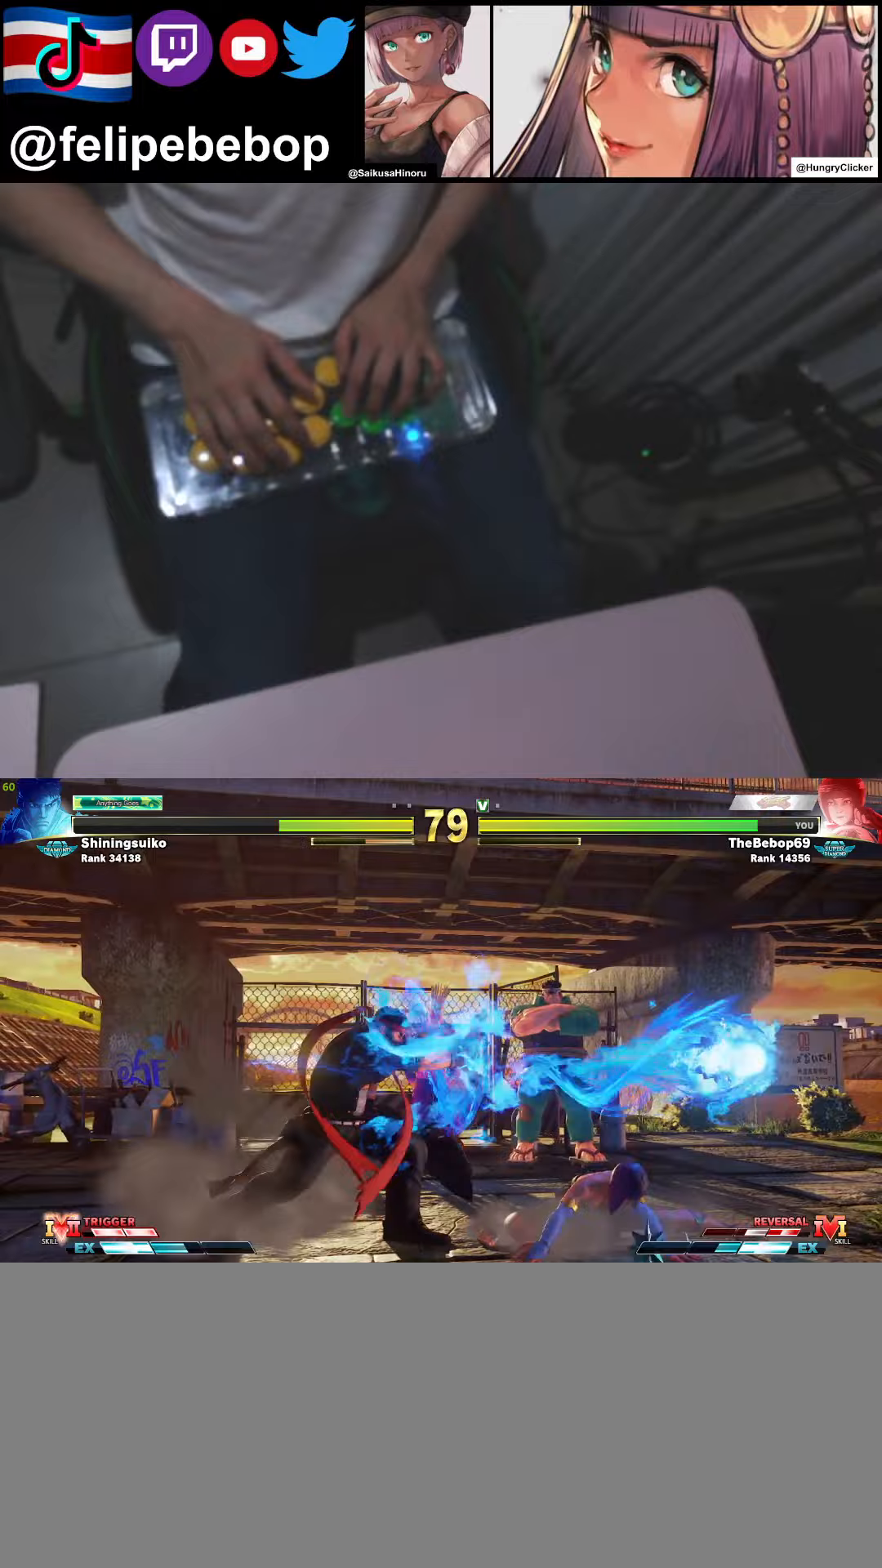
{"buttons": [], "events": [[33, "TRIANGLE", "down"], [83, "DPAD_RIGHT", "up"], [117, "DPAD_LEFT", "down"], [117, "TRIANGLE", "up"], [167, "DPAD_DOWN", "up"], [233, "DPAD_LEFT", "up"], [233, "R1", "down"], [233, "SQUARE", "down"], [317, "R1", "up"], [317, "SQUARE", "up"]]}
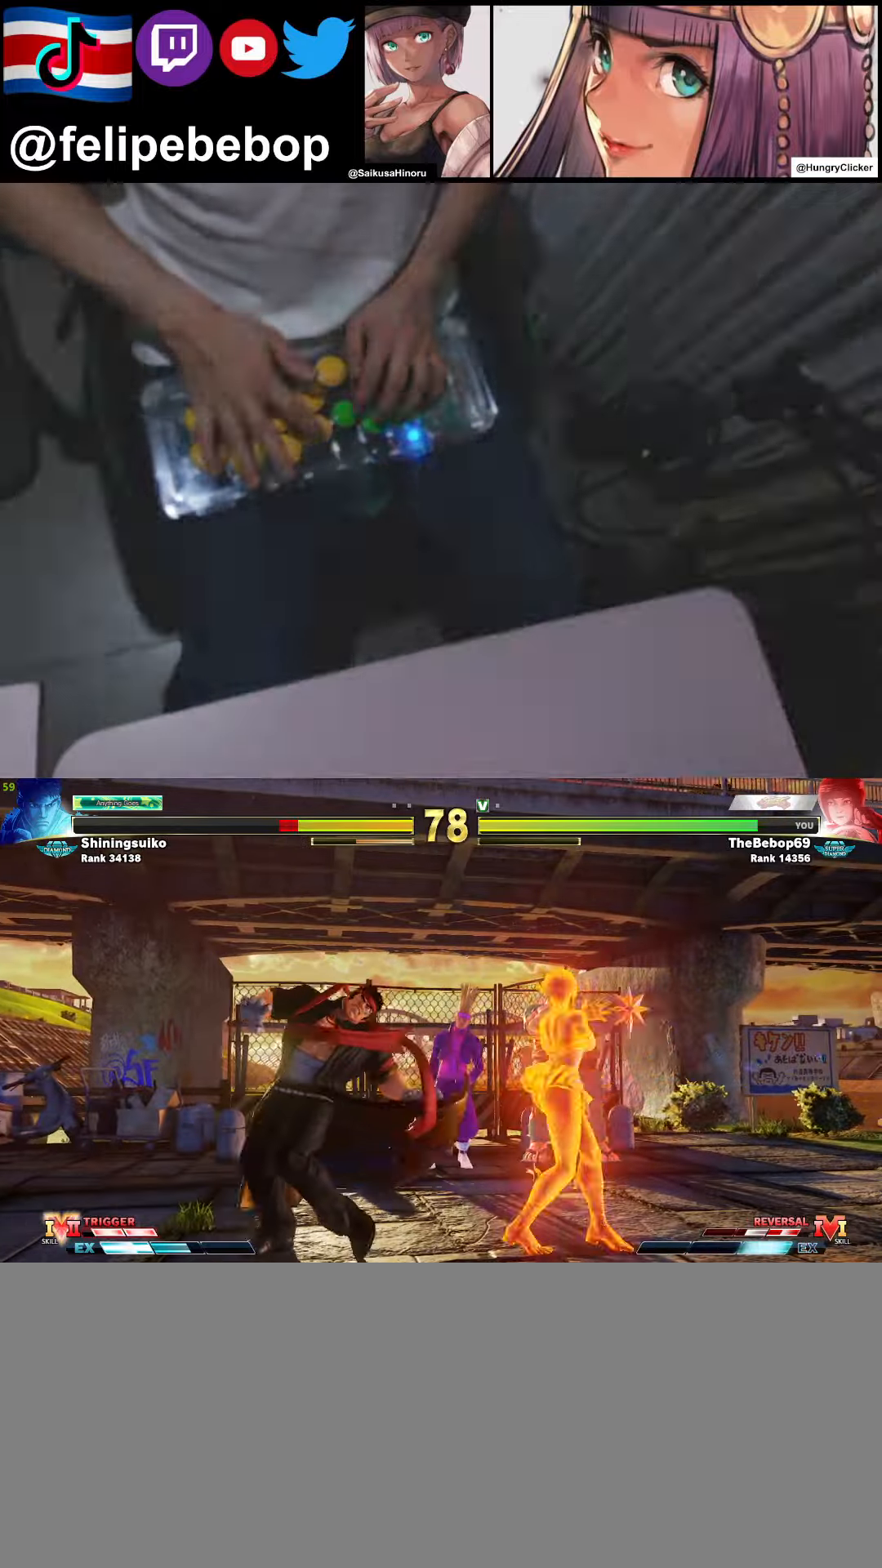
{"buttons": ["DPAD_UP", "DPAD_LEFT"], "events": [[250, "DPAD_LEFT", "down"], [333, "DPAD_UP", "down"]]}
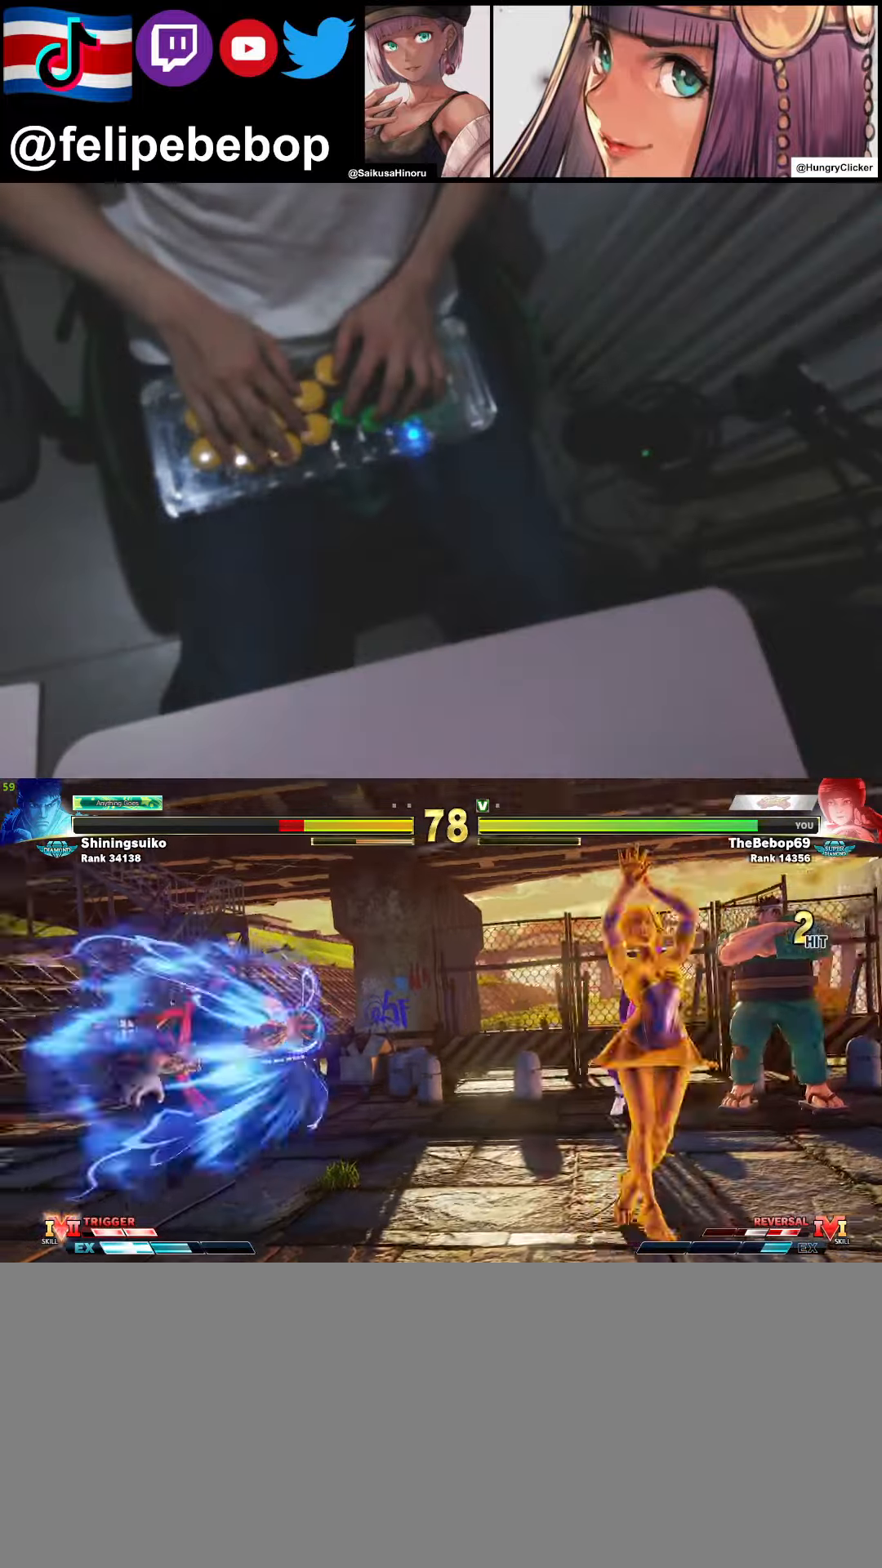
{"buttons": ["DPAD_UP", "DPAD_LEFT"], "events": []}
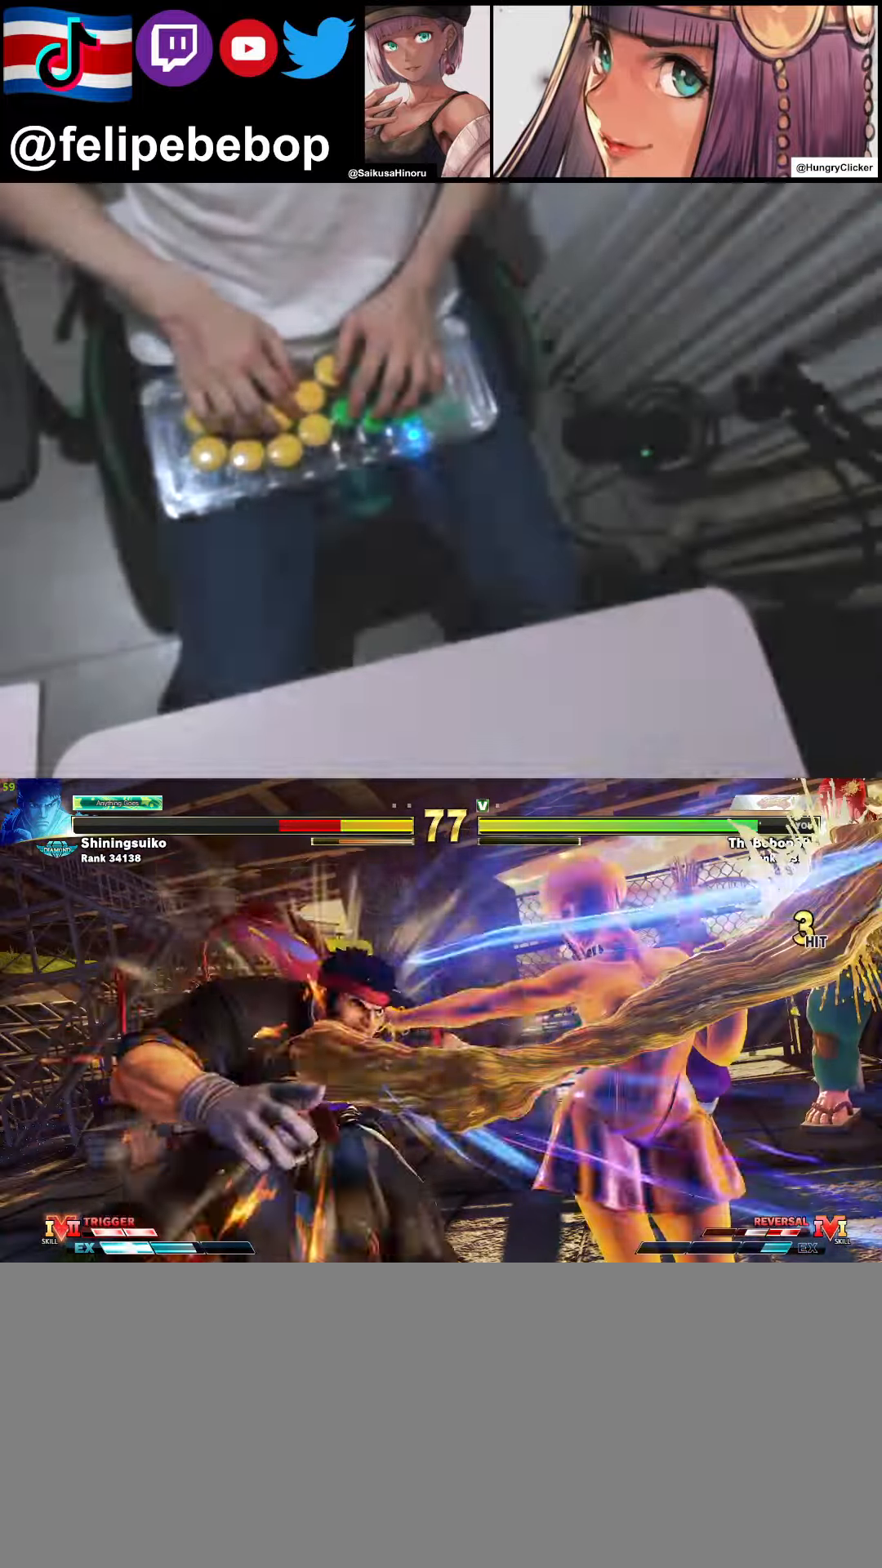
{"buttons": ["DPAD_UP", "DPAD_LEFT"], "events": []}
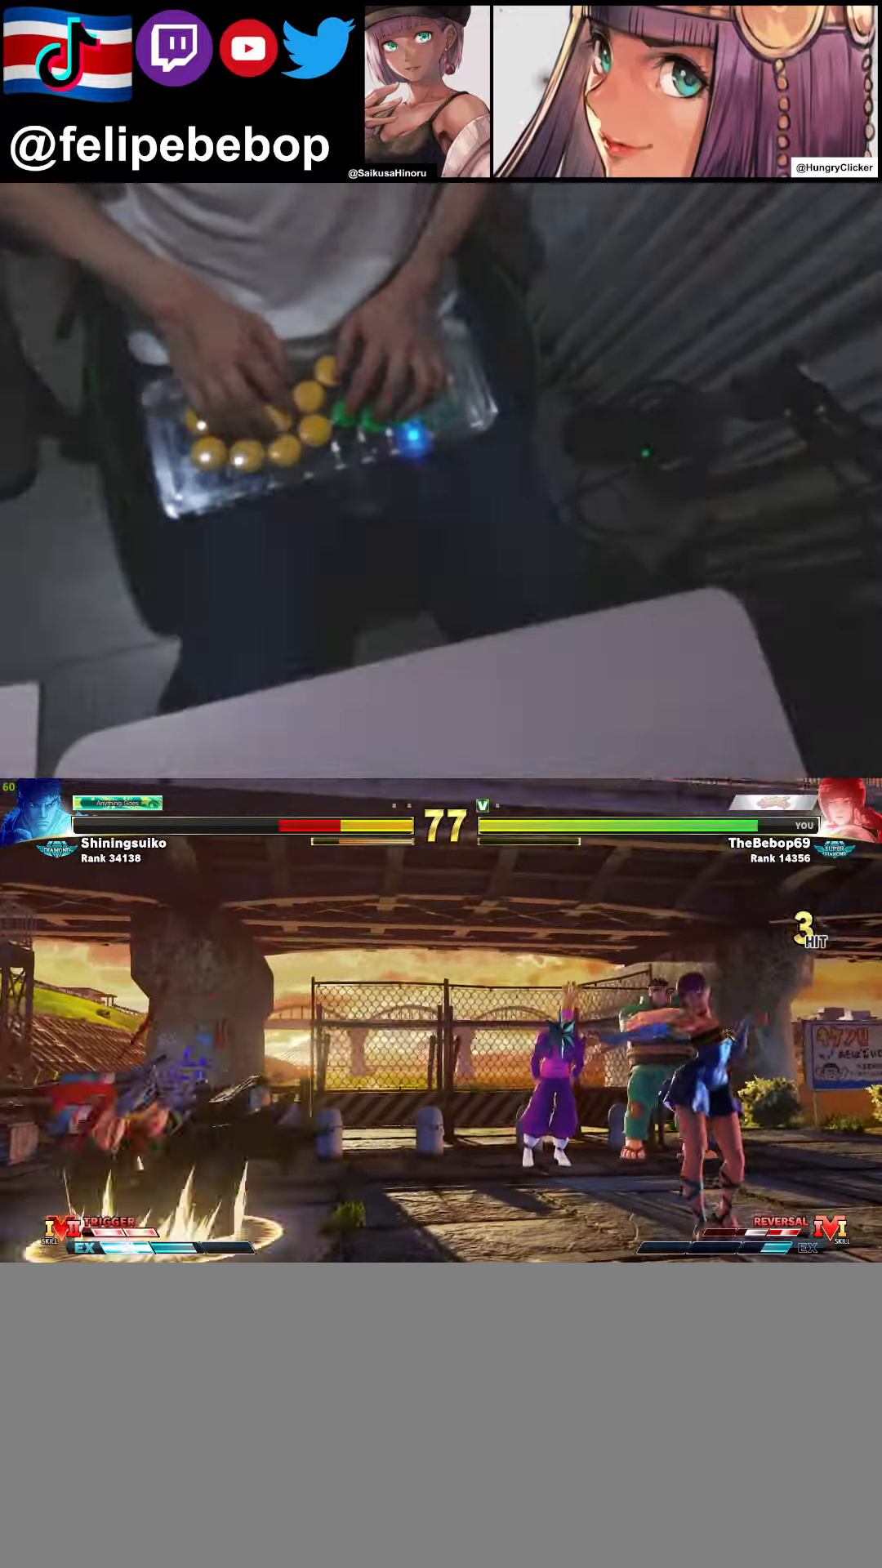
{"buttons": ["DPAD_DOWN", "DPAD_RIGHT"], "events": [[100, "DPAD_LEFT", "up"], [117, "DPAD_DOWN", "down"], [117, "DPAD_UP", "up"], [133, "DPAD_RIGHT", "down"], [183, "R2", "down"], [250, "R2", "up"]]}
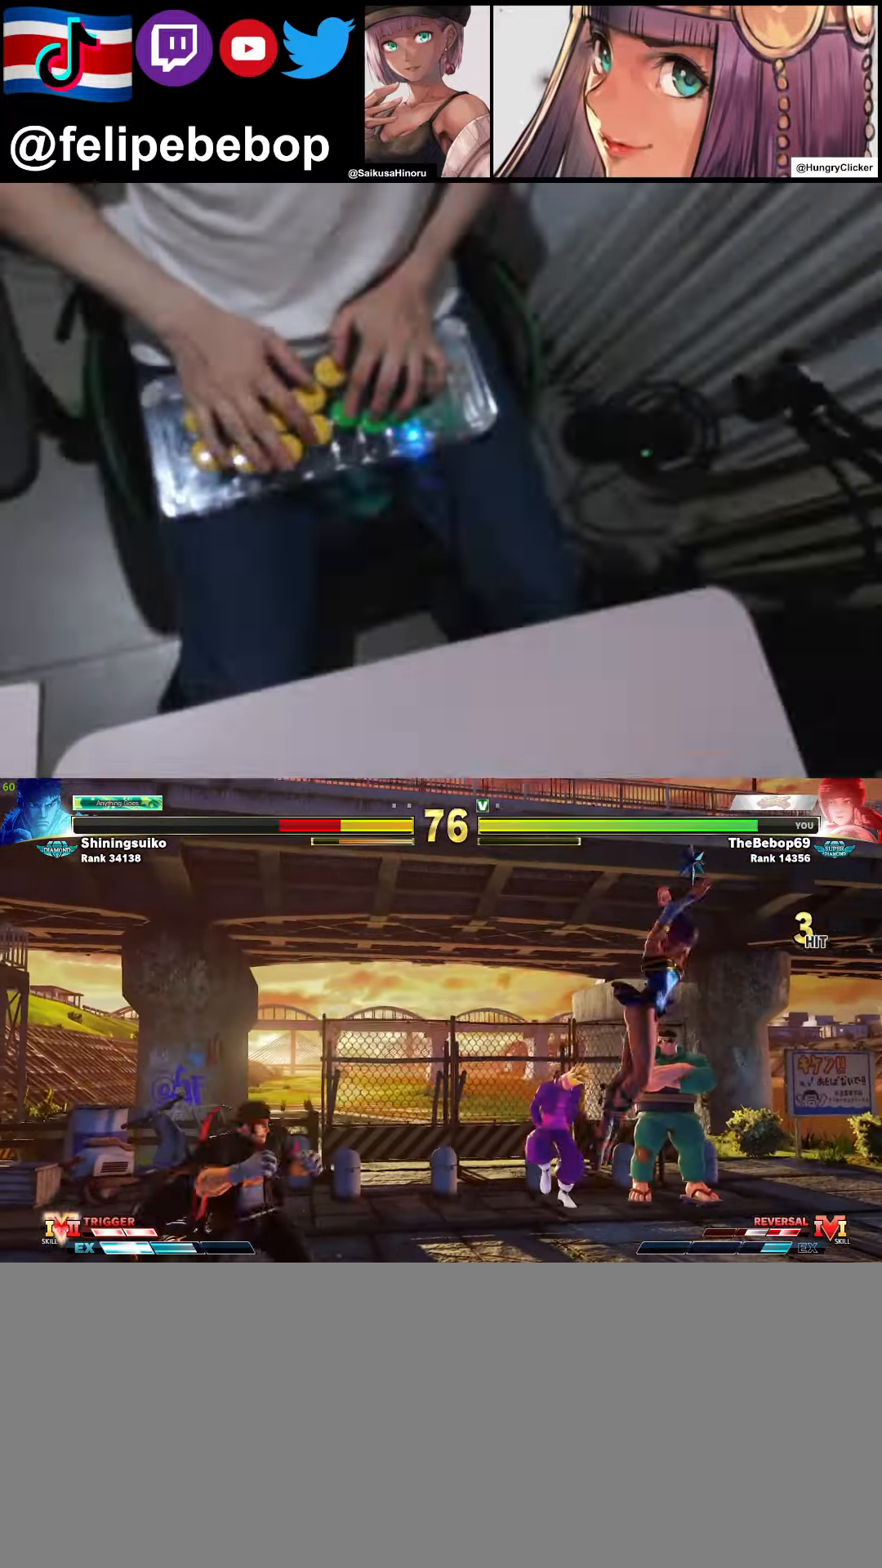
{"buttons": ["CIRCLE", "DPAD_DOWN", "DPAD_LEFT"], "events": [[117, "DPAD_RIGHT", "up"], [133, "DPAD_LEFT", "down"], [367, "CIRCLE", "down"]]}
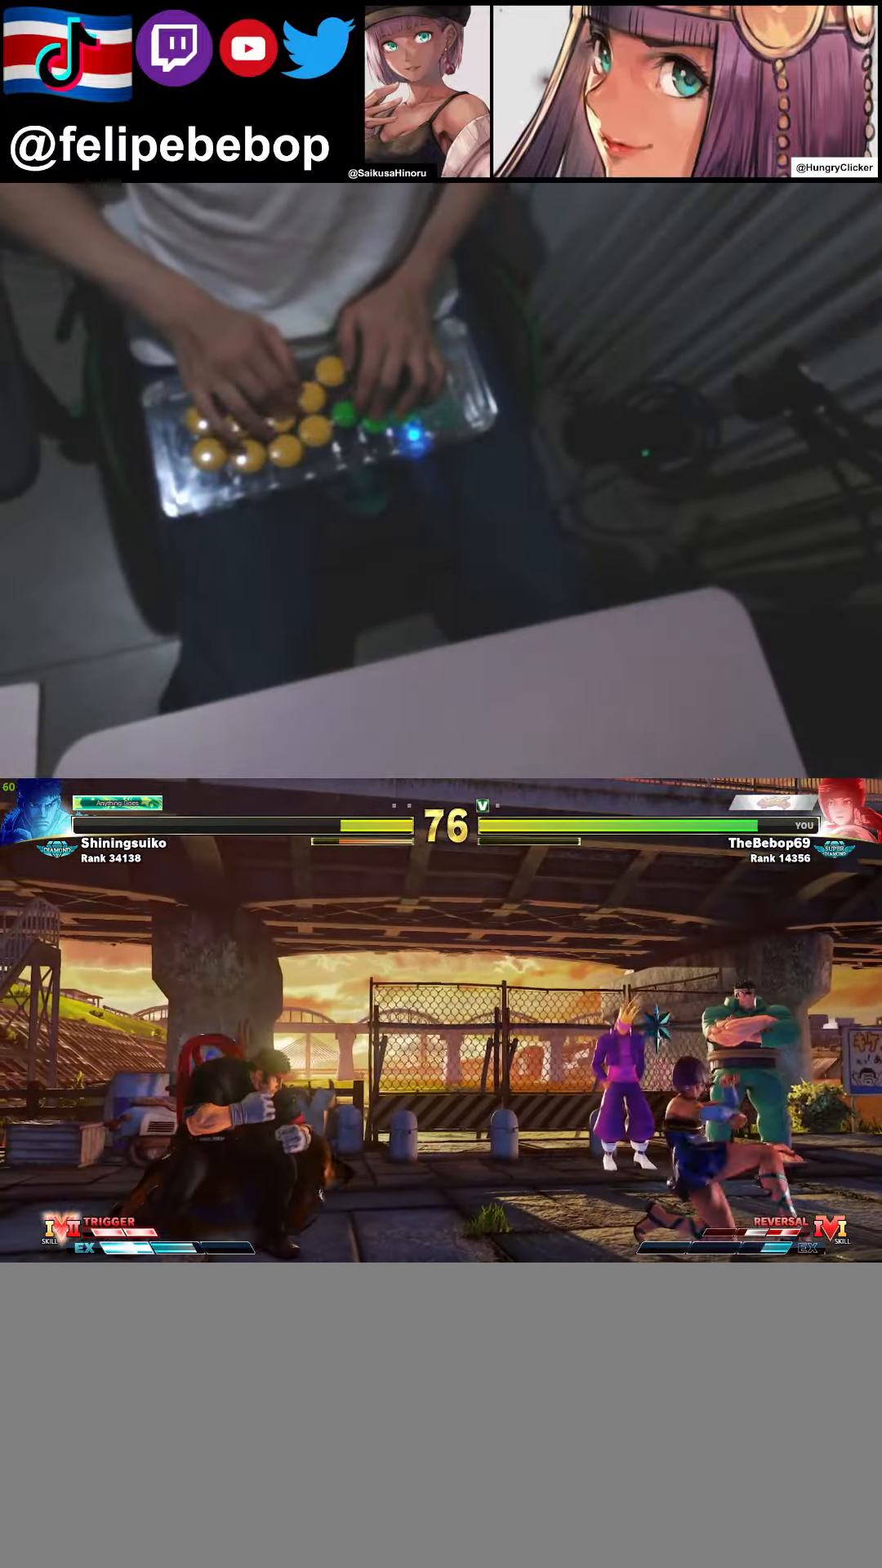
{"buttons": ["DPAD_DOWN", "DPAD_RIGHT"], "events": [[117, "DPAD_LEFT", "up"], [133, "DPAD_DOWN", "up"], [217, "CIRCLE", "up"], [267, "DPAD_DOWN", "down"], [350, "DPAD_RIGHT", "down"]]}
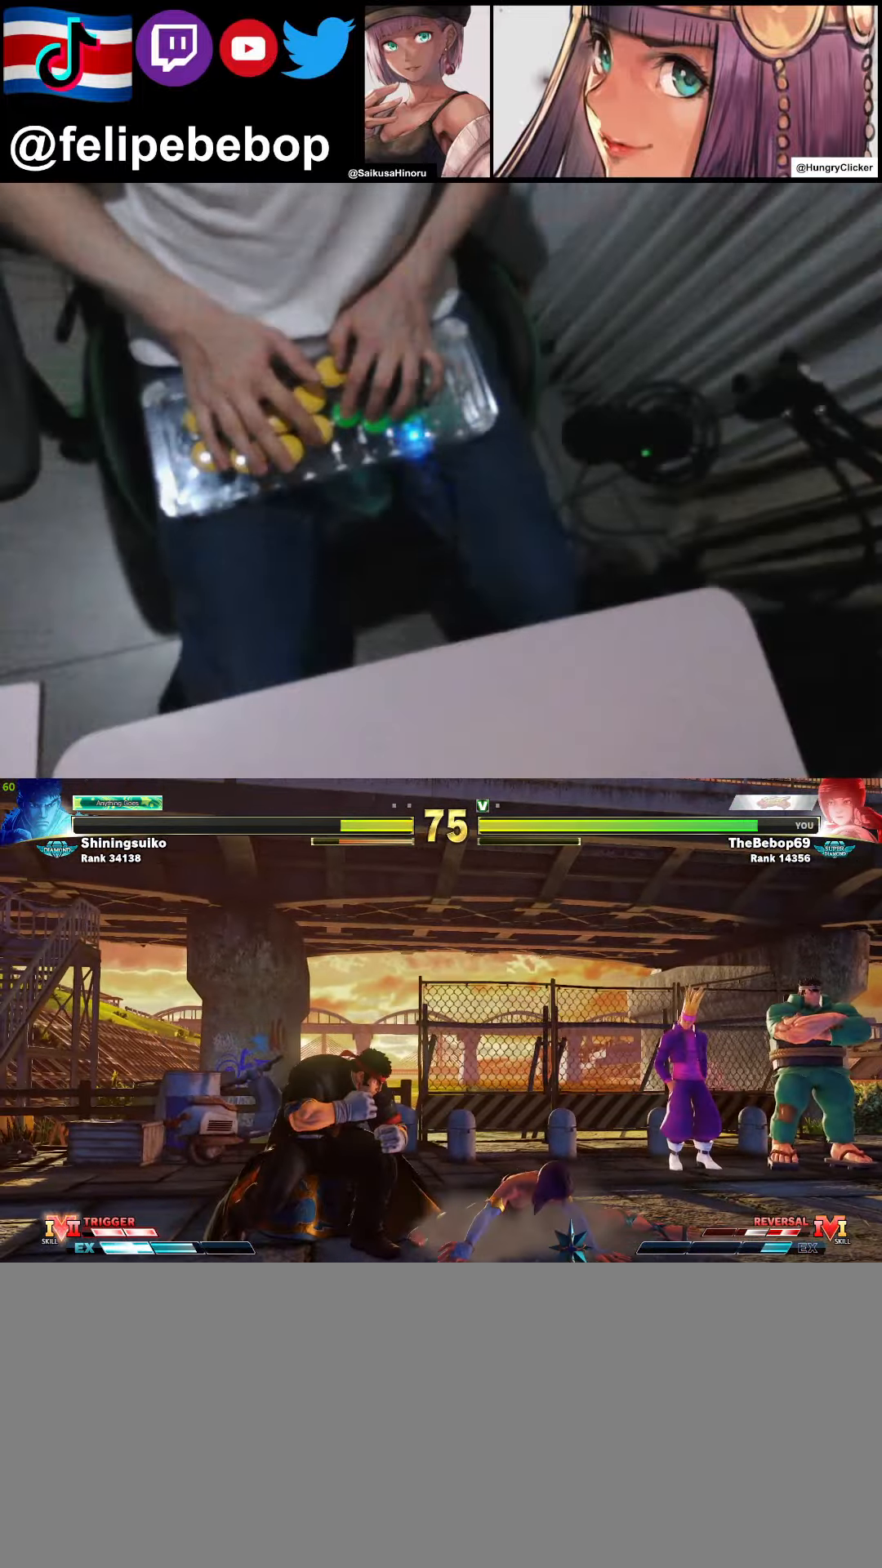
{"buttons": ["DPAD_DOWN", "DPAD_RIGHT"], "events": []}